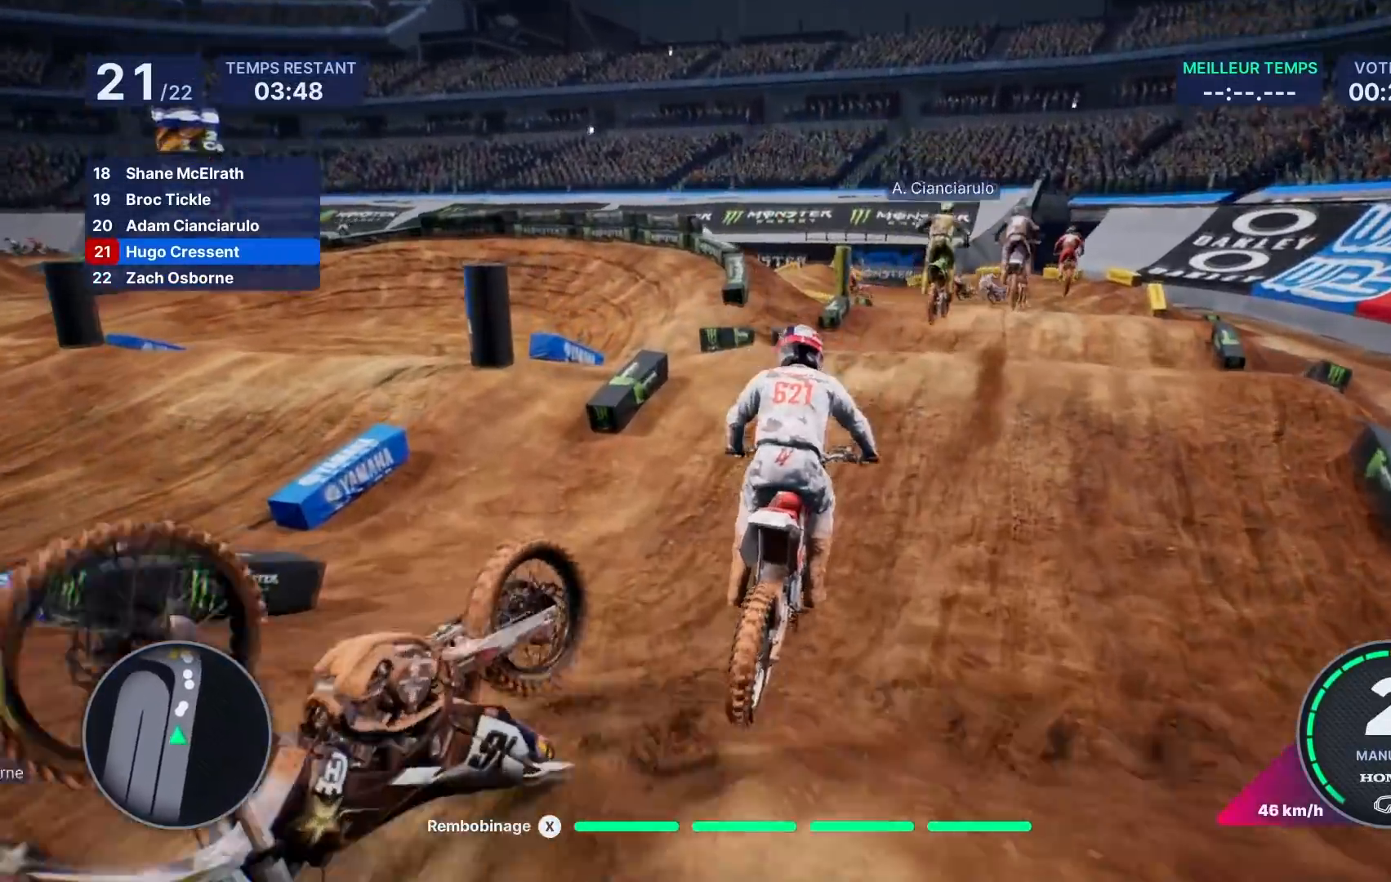
Gameplay with a controller (Xbox layout); each line is a JSON object with the inputs held at the frame after it. "events" lists button and stick changes between this image and that frame as [ms after this image, input, new state], when the widget could be followed in between. Not read: L3 R3.
{"buttons": ["R2"], "left_stick": "right", "right_stick": "center", "events": [[17, "left_stick", "right"], [183, "left_stick", "center"], [300, "left_stick", "right"]]}
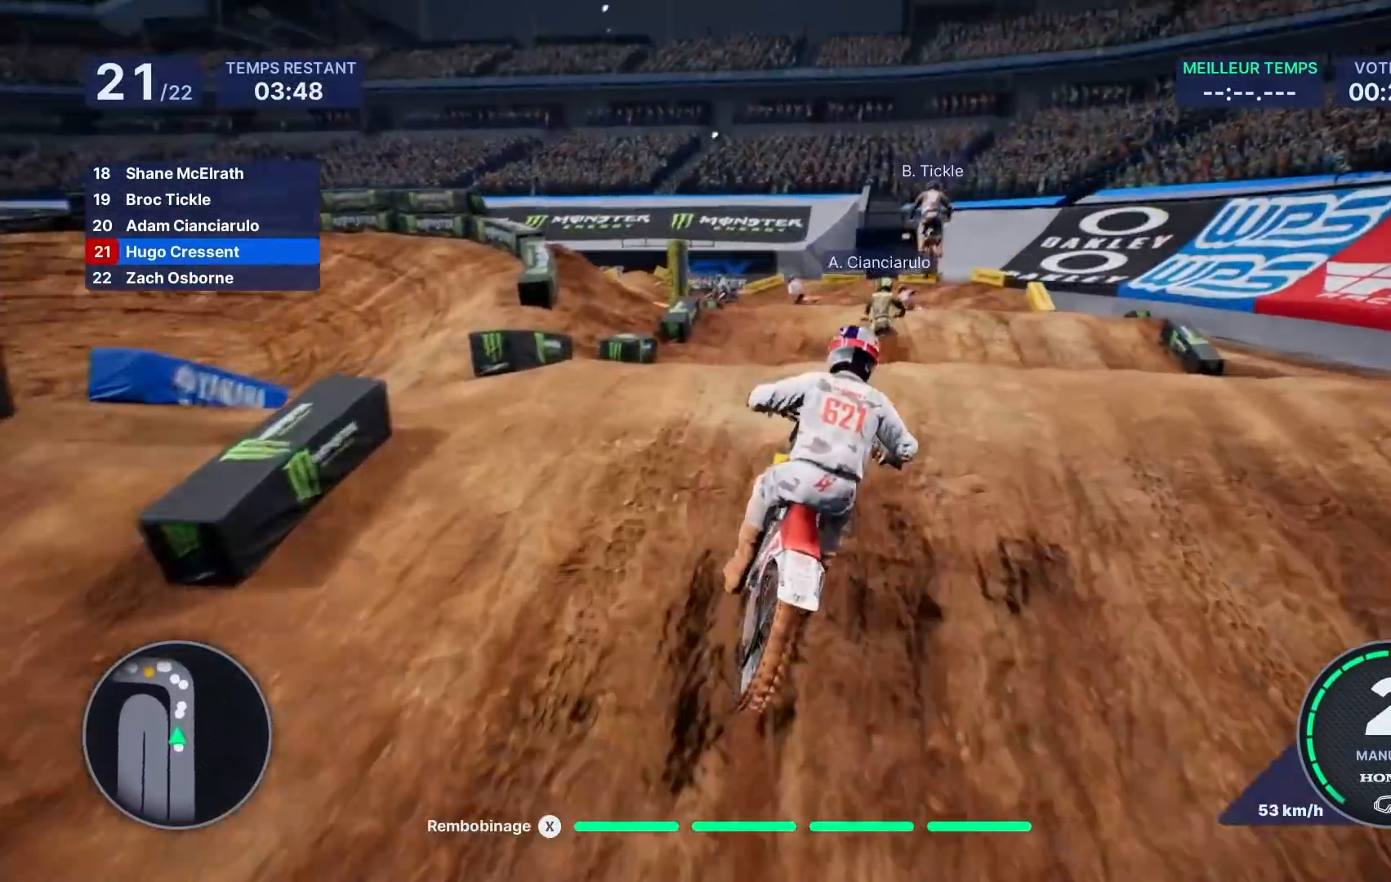
{"buttons": [], "left_stick": "center", "right_stick": "up", "events": [[33, "R2", "up"], [283, "left_stick", "center"], [450, "right_stick", "up"]]}
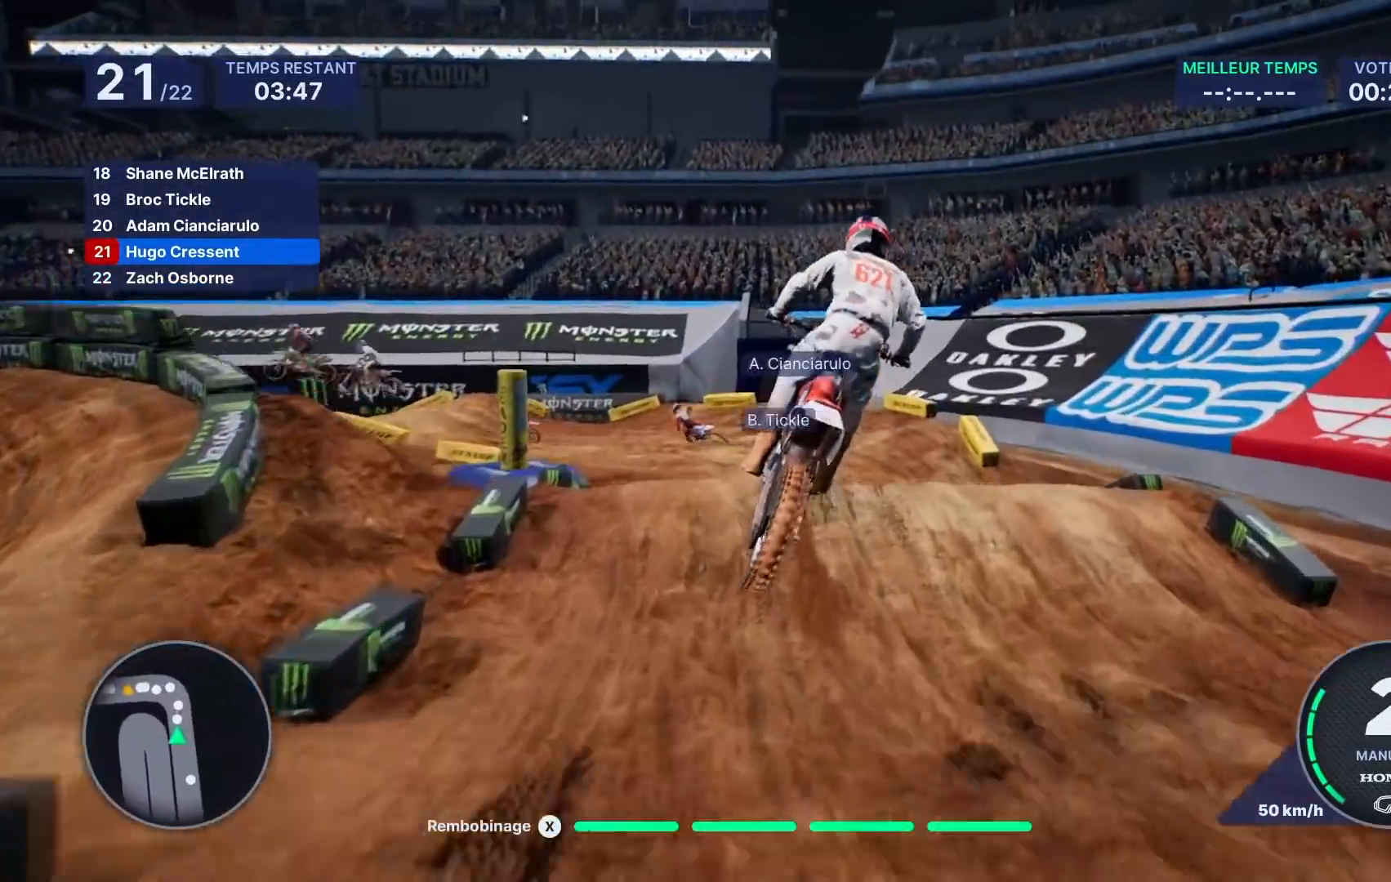
{"buttons": [], "left_stick": "left", "right_stick": "center", "events": [[50, "left_stick", "left"], [100, "right_stick", "center"], [233, "left_stick", "center"], [383, "left_stick", "left"]]}
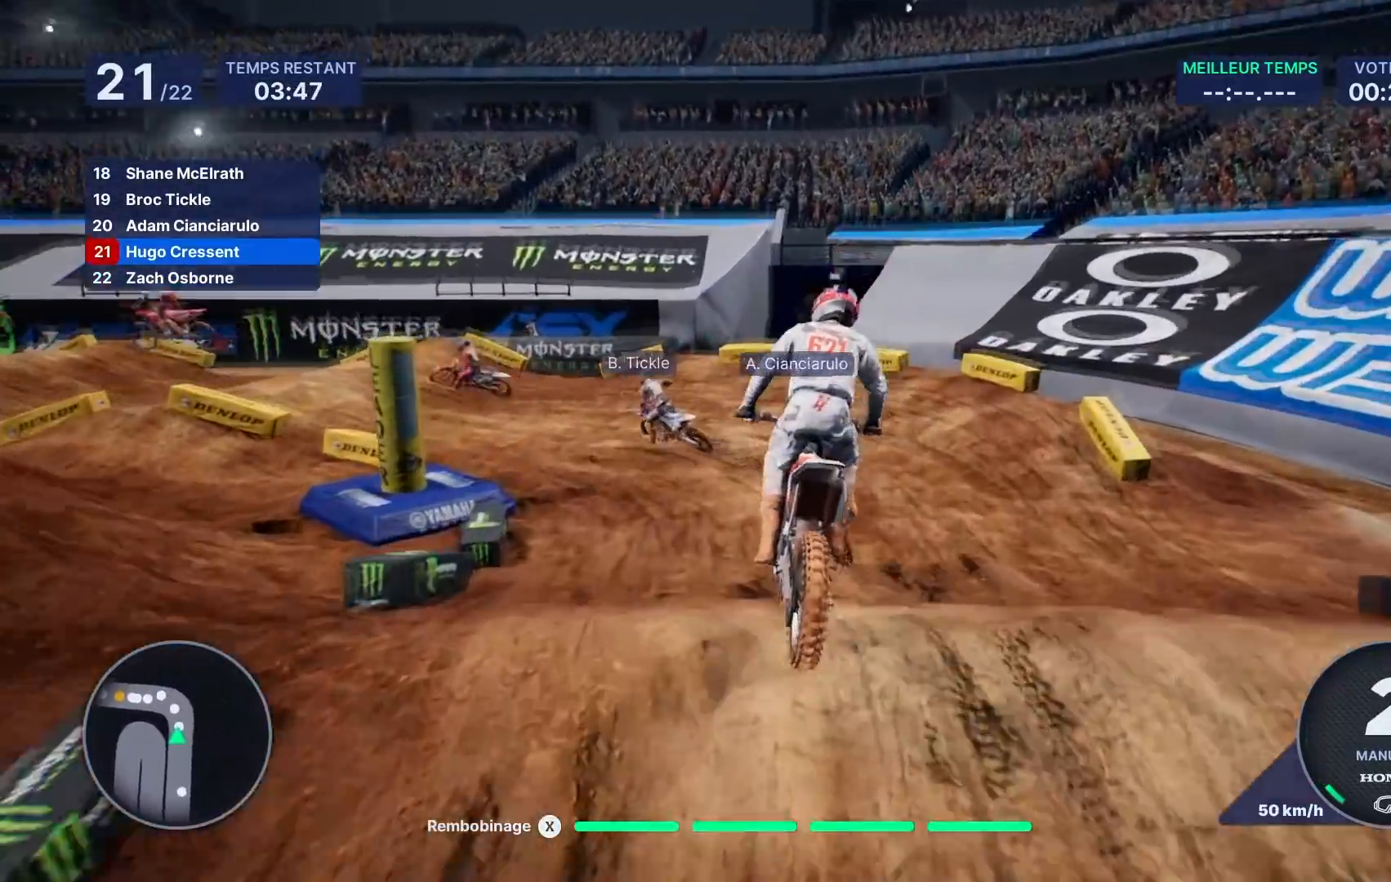
{"buttons": ["R2"], "left_stick": "left", "right_stick": "center", "events": [[167, "R2", "down"]]}
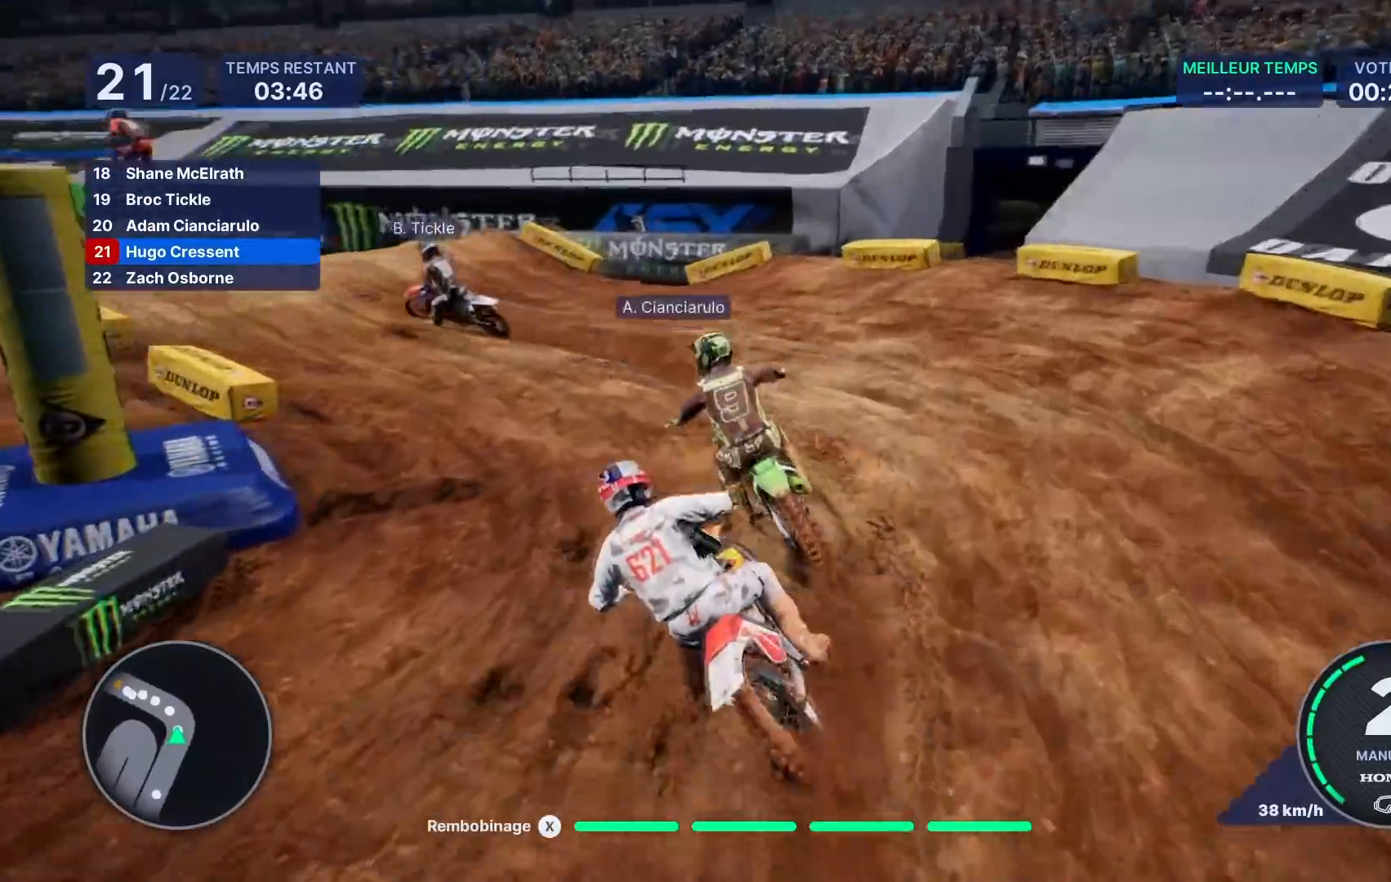
{"buttons": ["R2"], "left_stick": "left", "right_stick": "center", "events": []}
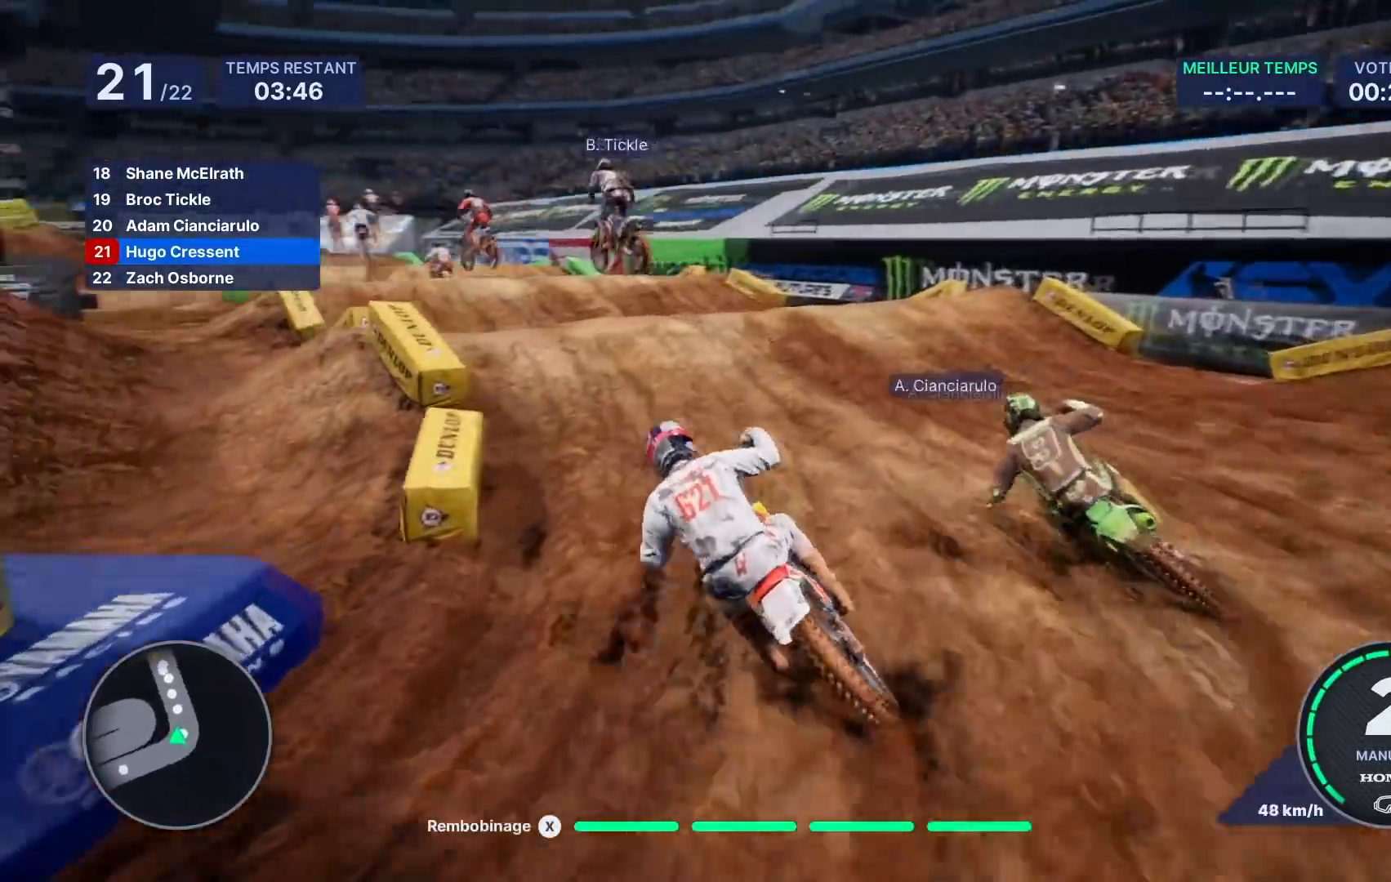
{"buttons": ["R2"], "left_stick": "down", "right_stick": "down", "events": [[183, "left_stick", "down-left"], [183, "right_stick", "down"], [350, "left_stick", "down"]]}
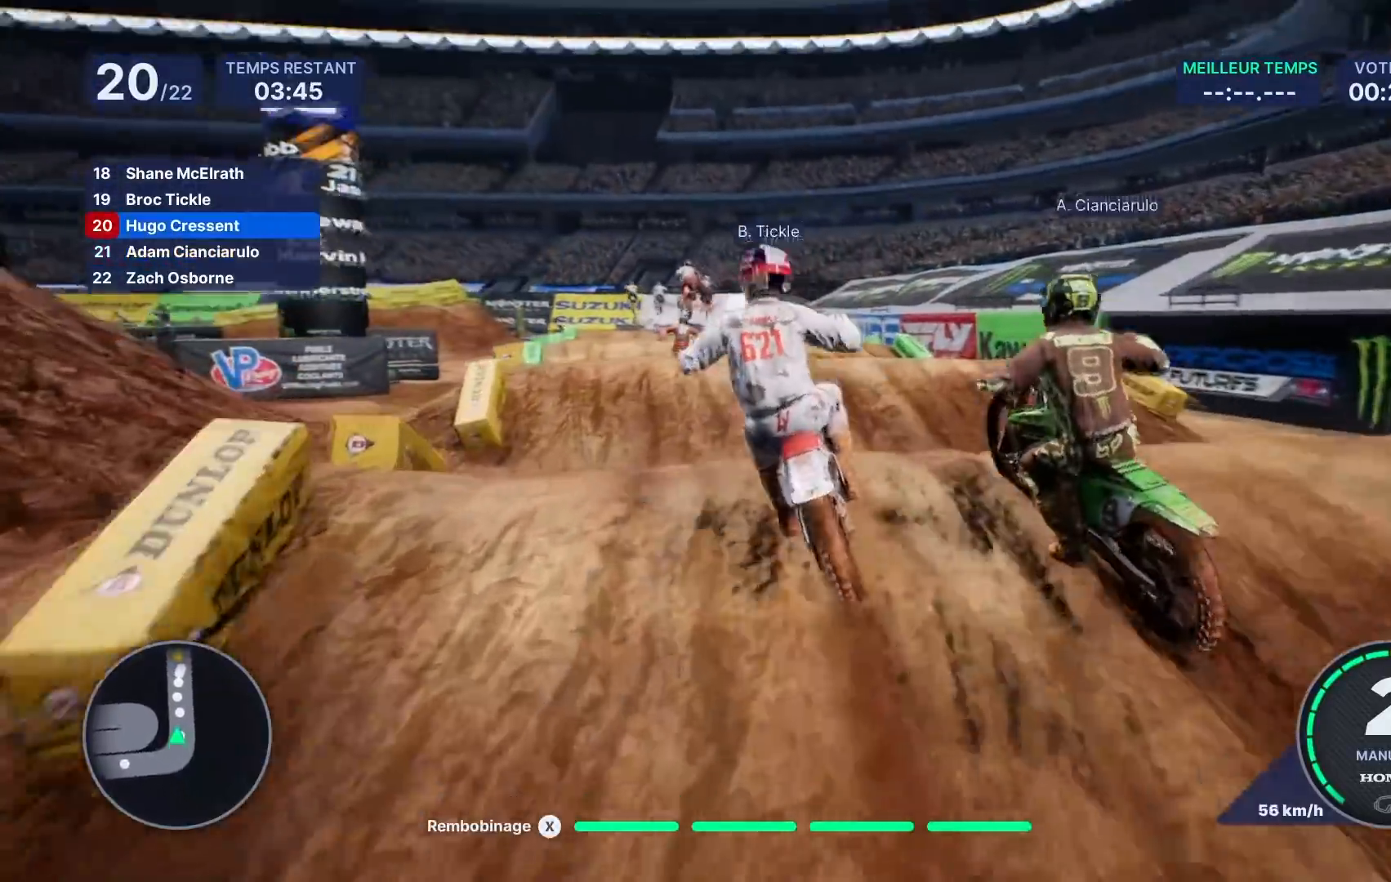
{"buttons": ["R2"], "left_stick": "up-right", "right_stick": "up", "events": [[250, "left_stick", "up-right"], [250, "right_stick", "up"]]}
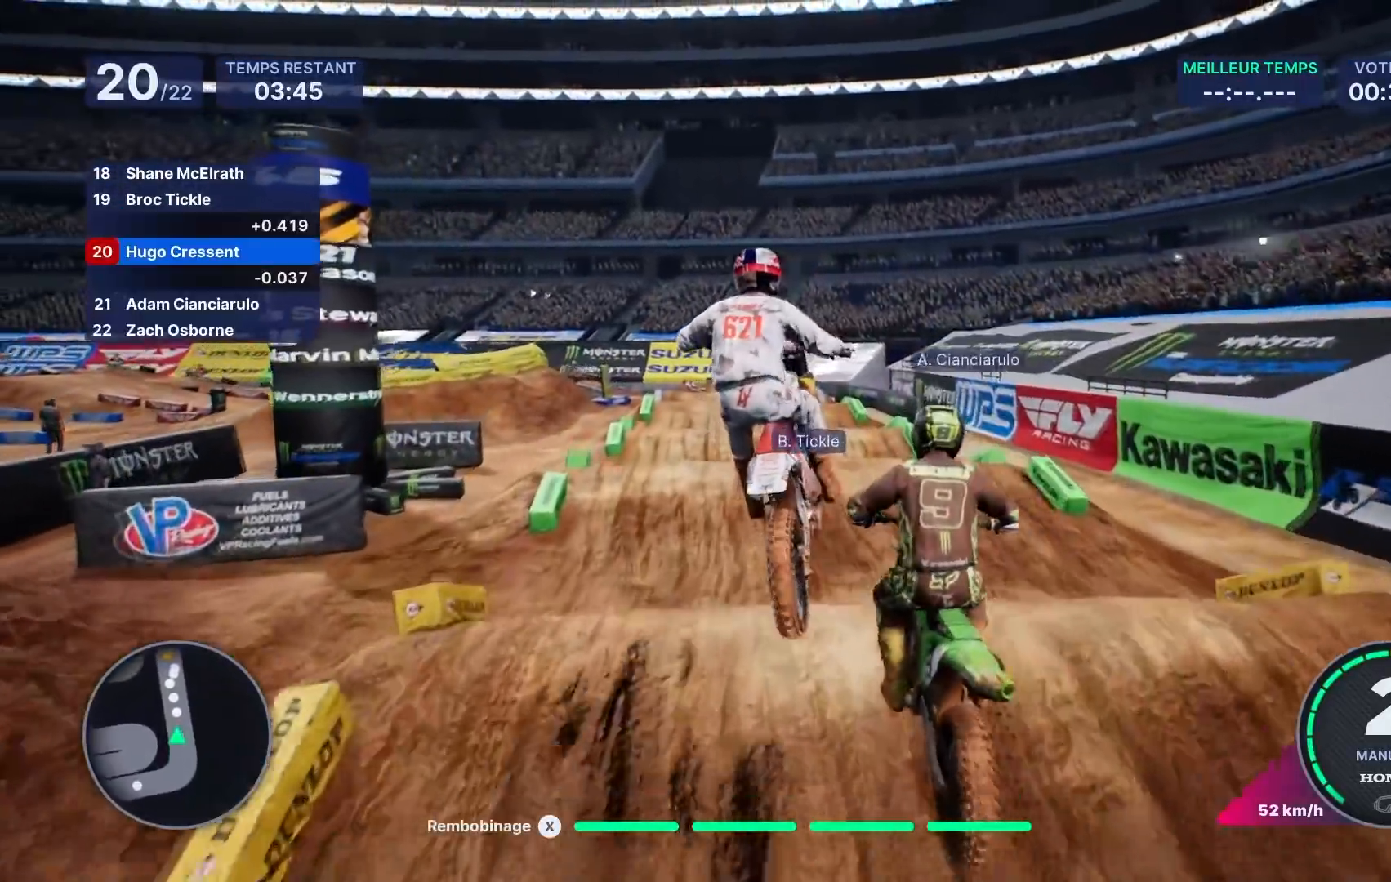
{"buttons": ["R2"], "left_stick": "center", "right_stick": "center", "events": [[133, "left_stick", "up"], [350, "R2", "up"], [350, "right_stick", "center"], [367, "left_stick", "center"], [417, "R2", "down"]]}
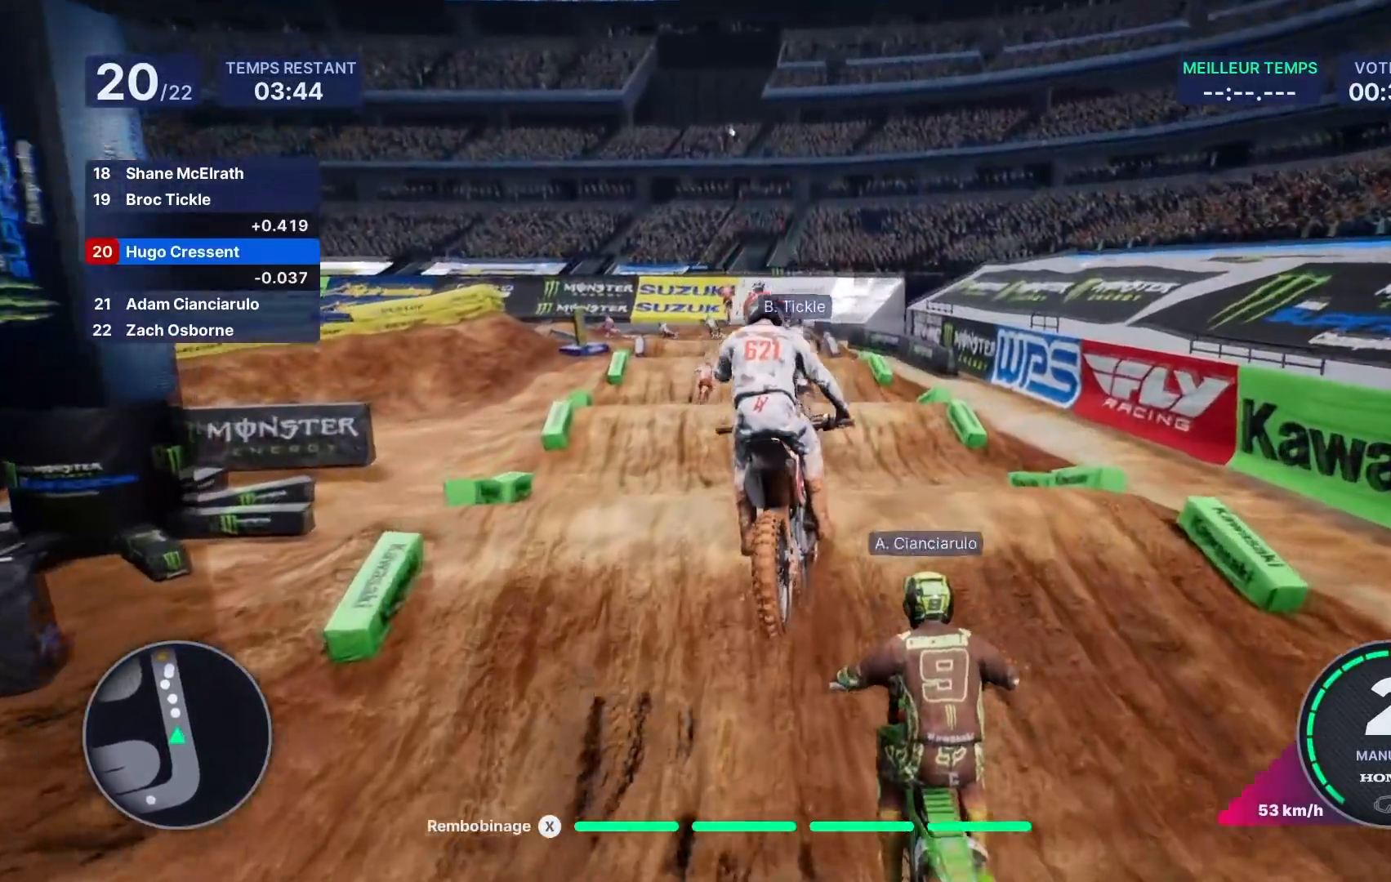
{"buttons": ["R2"], "left_stick": "down", "right_stick": "down", "events": [[100, "left_stick", "down-left"], [117, "right_stick", "down"], [150, "left_stick", "down"]]}
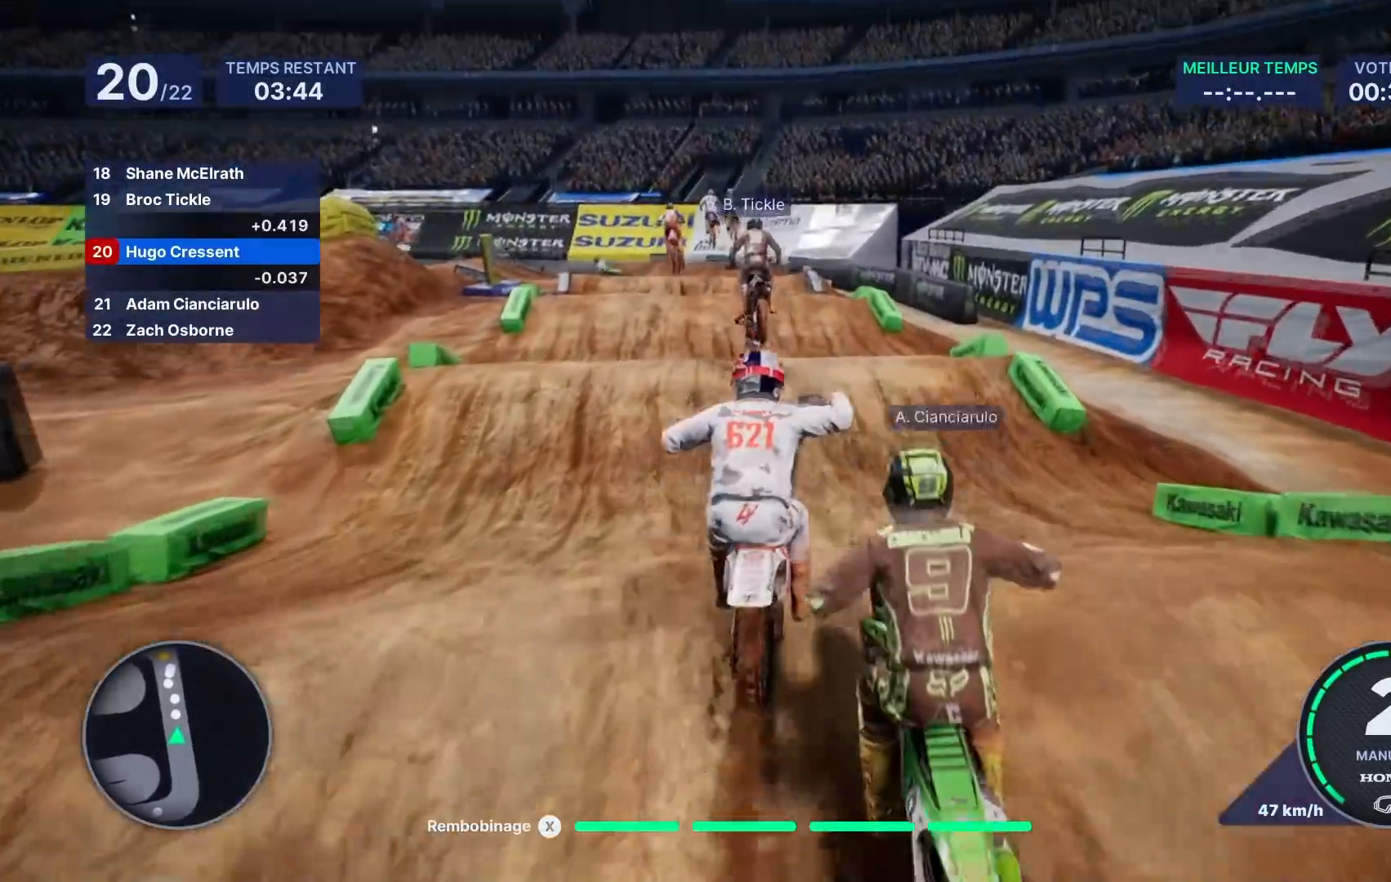
{"buttons": ["R2"], "left_stick": "up-left", "right_stick": "up", "events": [[150, "left_stick", "up"], [167, "right_stick", "up"], [417, "left_stick", "up-left"]]}
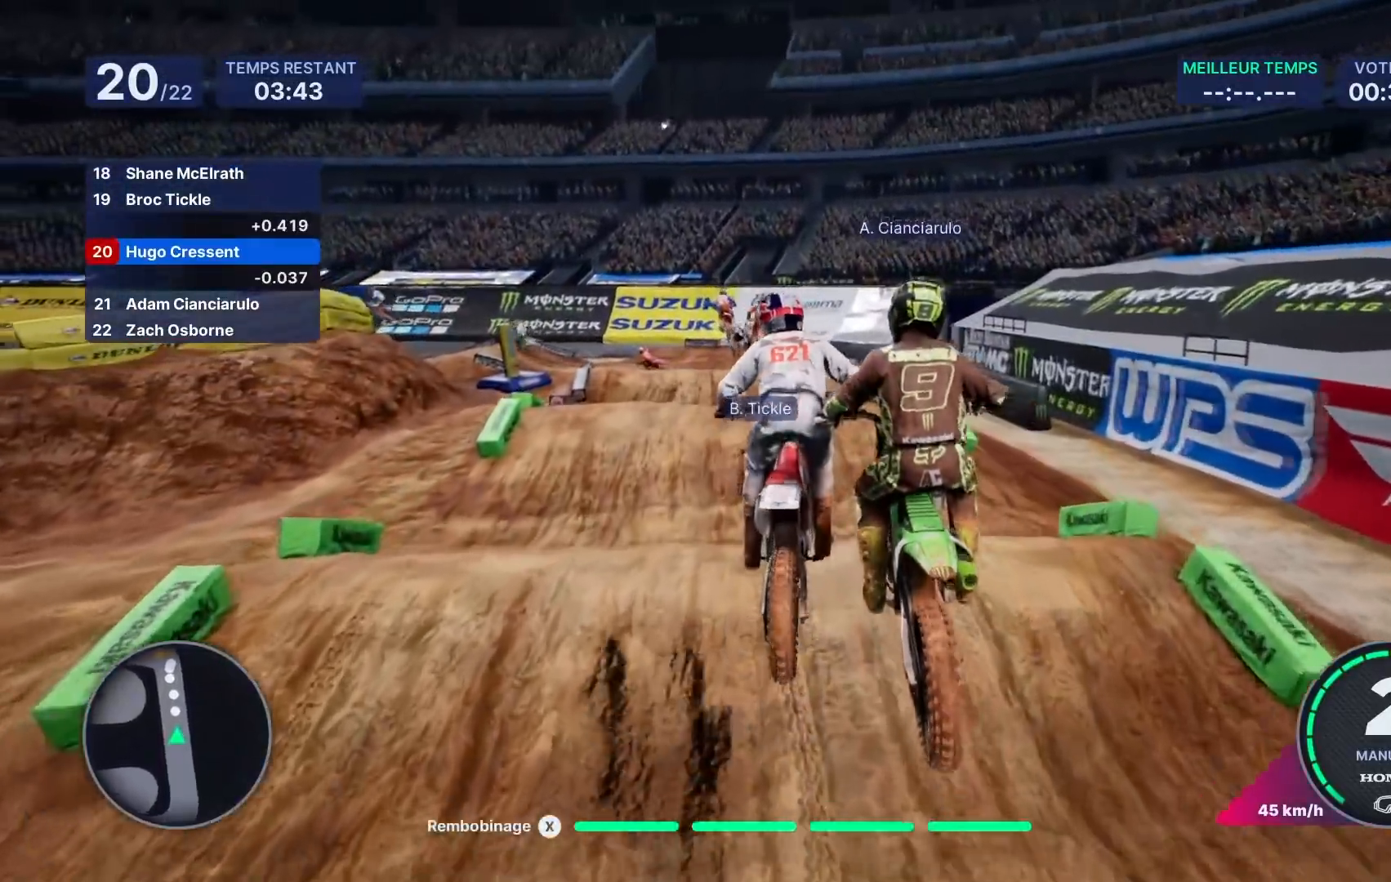
{"buttons": ["R2"], "left_stick": "center", "right_stick": "center", "events": [[17, "right_stick", "center"], [50, "left_stick", "center"], [250, "left_stick", "left"], [367, "left_stick", "center"]]}
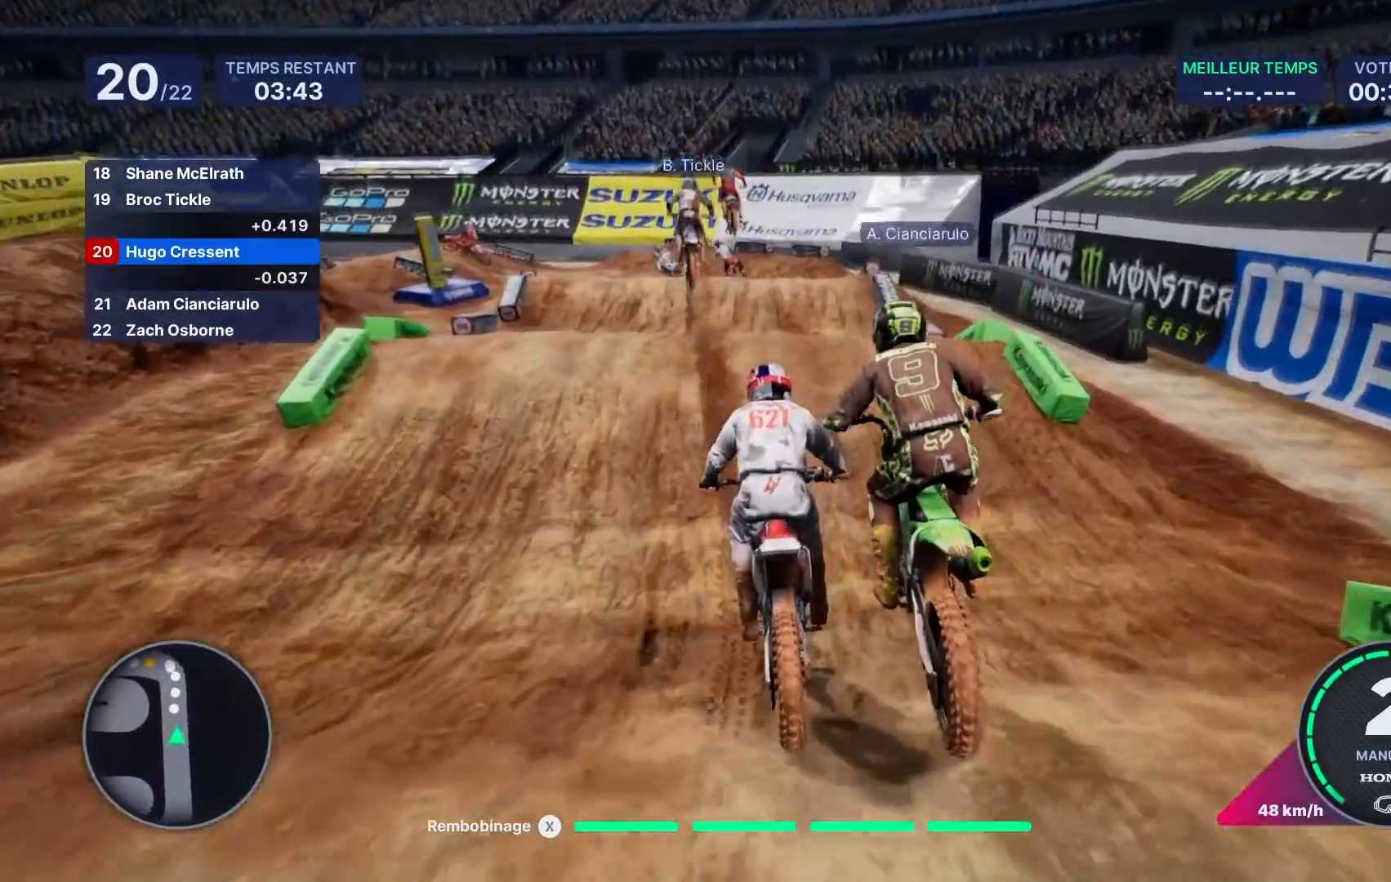
{"buttons": [], "left_stick": "left", "right_stick": "center", "events": [[83, "left_stick", "left"], [367, "R2", "up"]]}
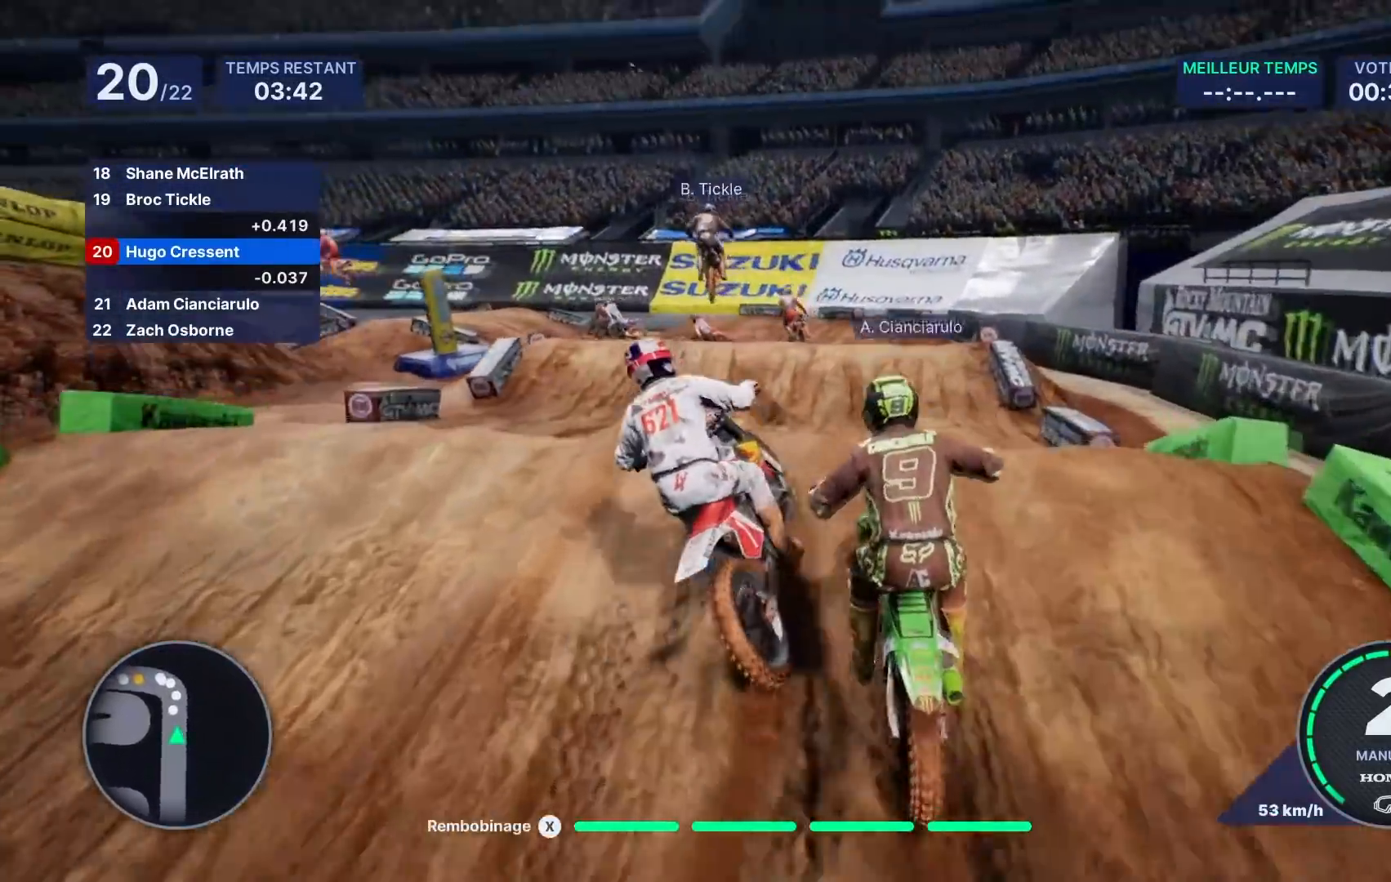
{"buttons": [], "left_stick": "center", "right_stick": "center", "events": [[17, "R2", "down"], [100, "R2", "up"], [267, "left_stick", "center"]]}
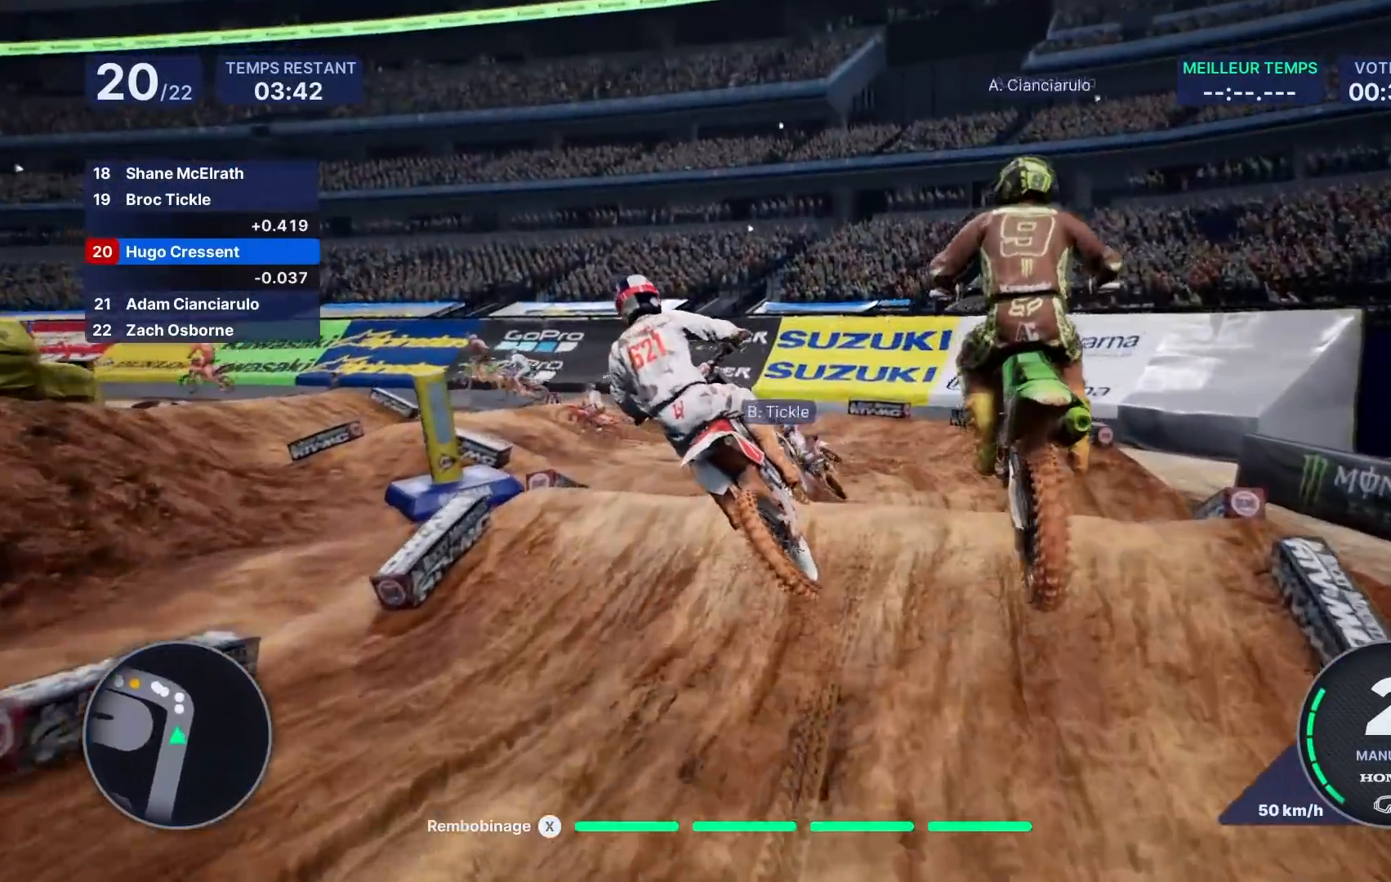
{"buttons": [], "left_stick": "left", "right_stick": "center", "events": [[100, "left_stick", "left"], [317, "R2", "down"], [450, "R2", "up"]]}
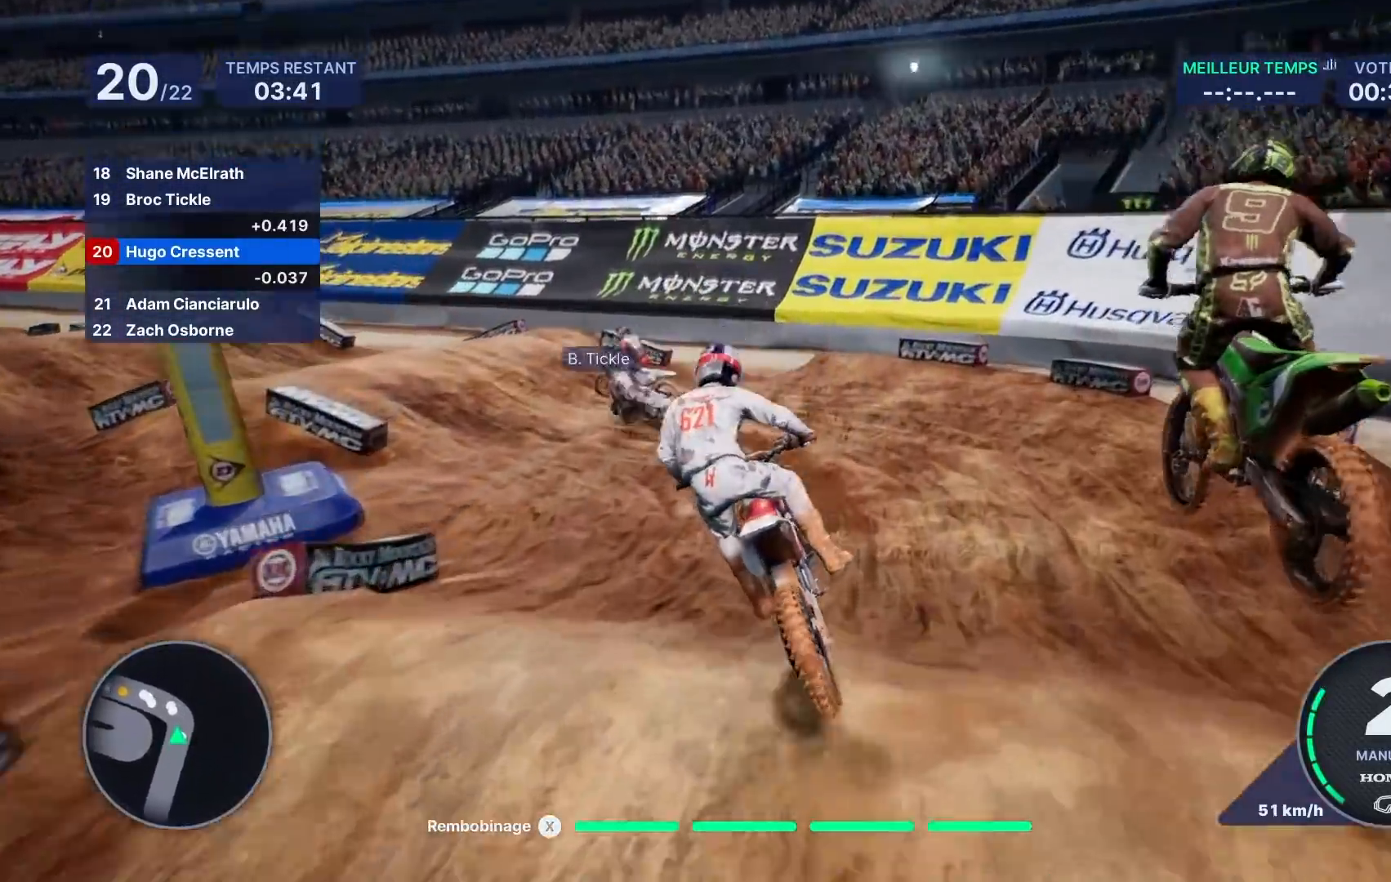
{"buttons": ["R2"], "left_stick": "left", "right_stick": "center", "events": [[183, "R2", "down"]]}
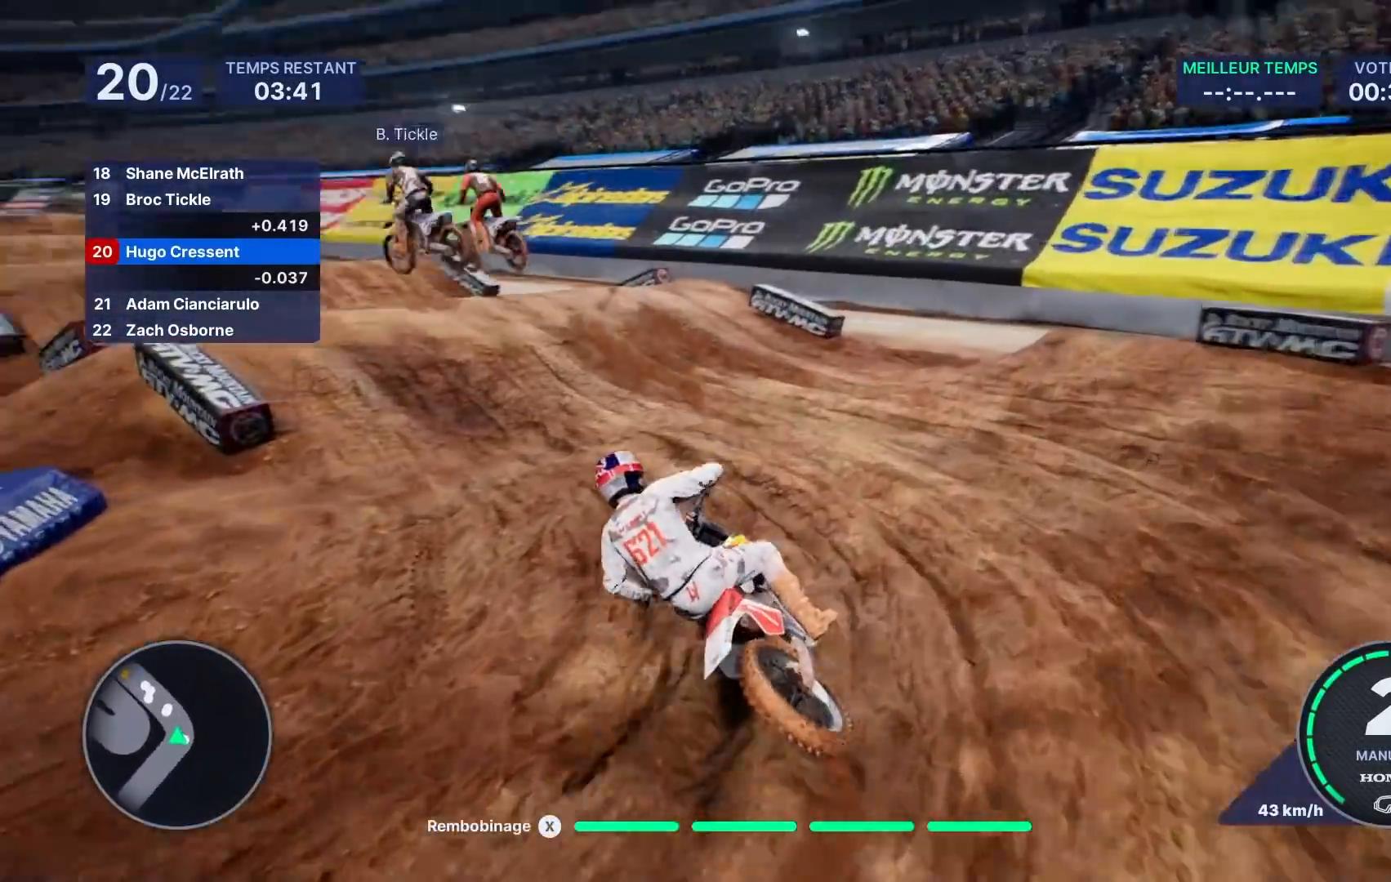
{"buttons": ["R2"], "left_stick": "center", "right_stick": "center", "events": [[483, "left_stick", "center"]]}
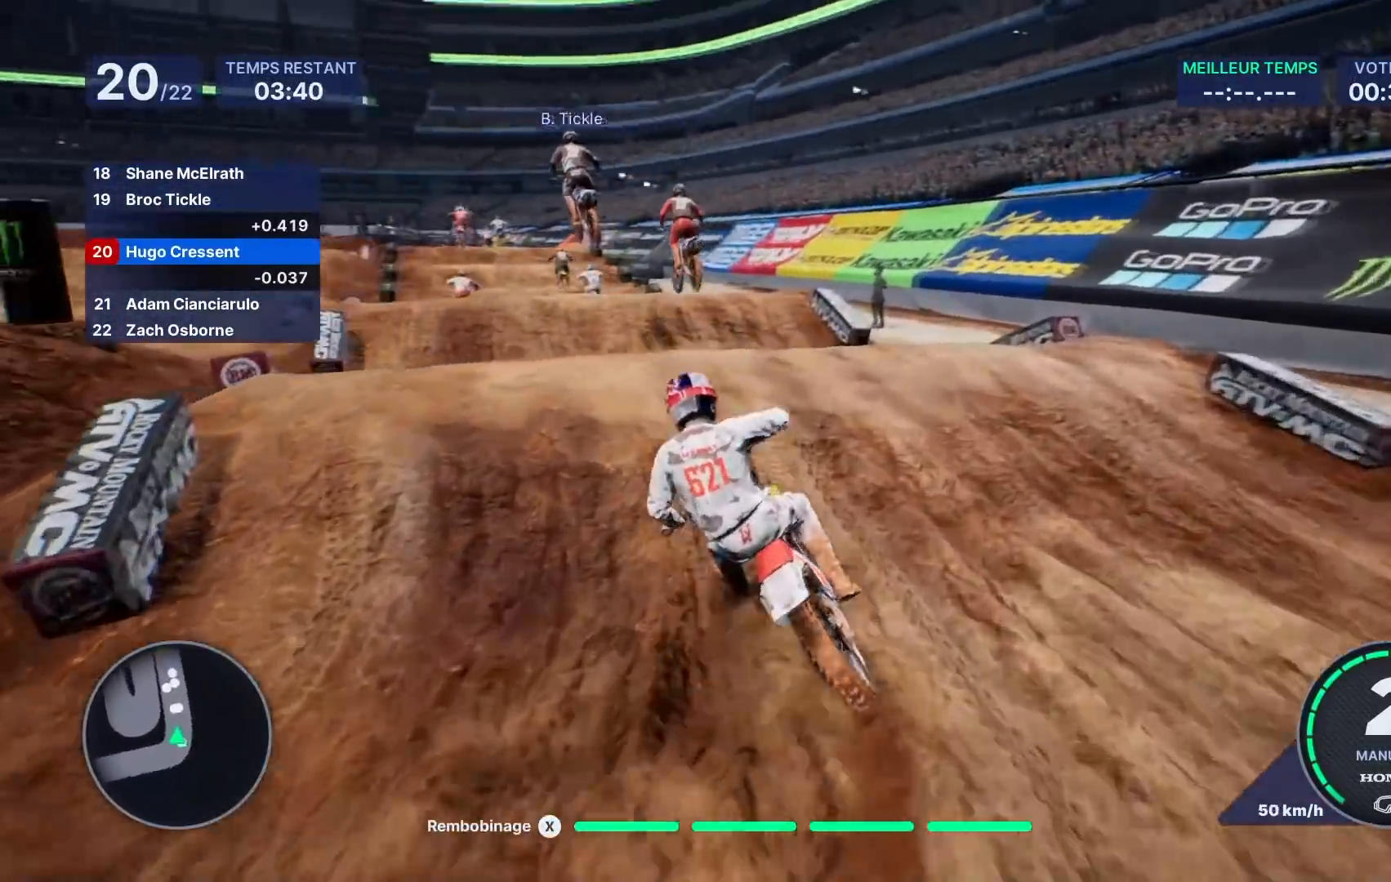
{"buttons": [], "left_stick": "center", "right_stick": "center", "events": [[50, "left_stick", "left"], [217, "R2", "up"], [383, "left_stick", "center"]]}
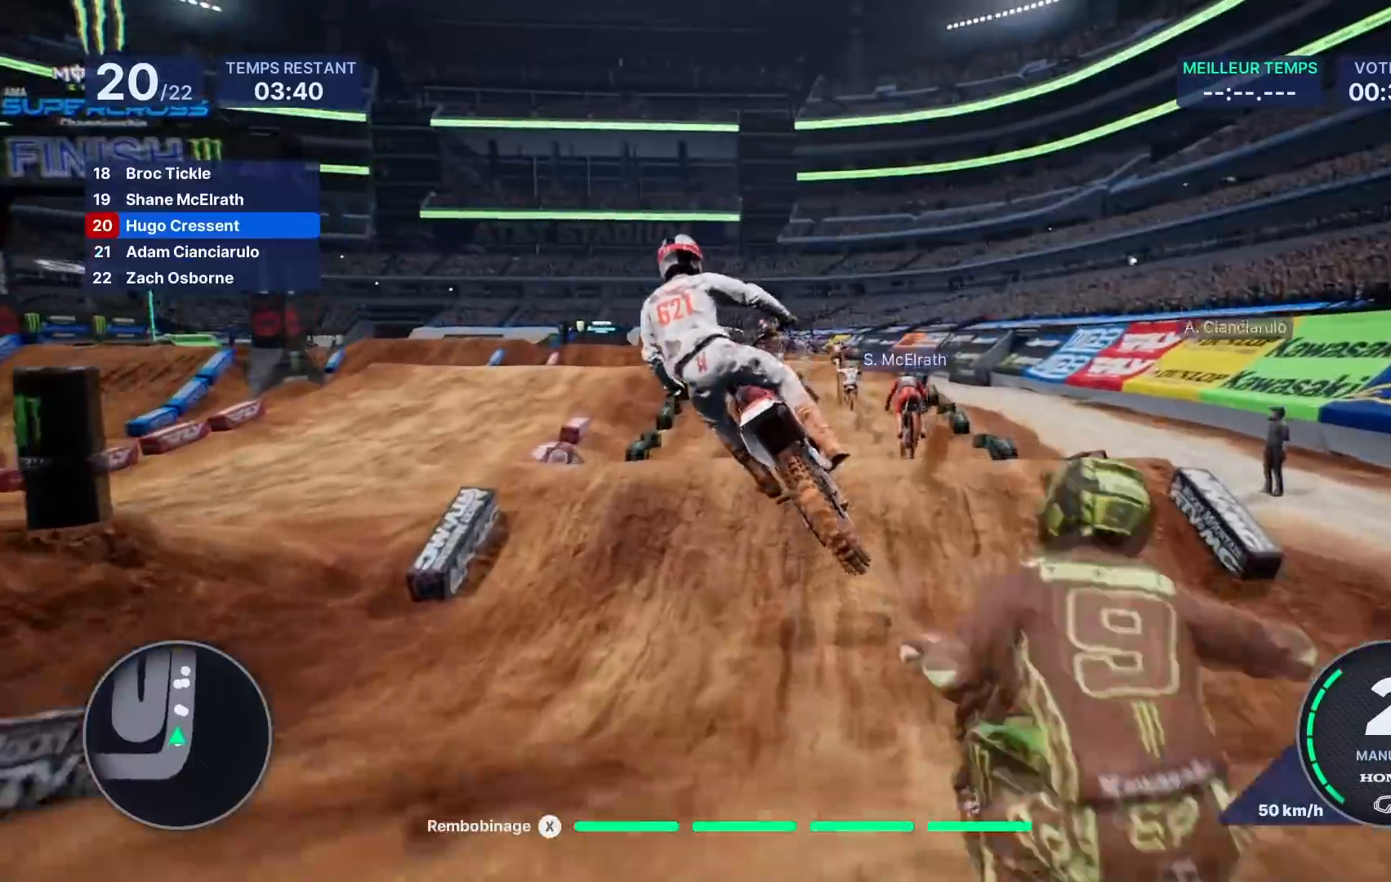
{"buttons": ["R2"], "left_stick": "center", "right_stick": "center", "events": [[167, "left_stick", "left"], [267, "R2", "down"], [333, "left_stick", "center"]]}
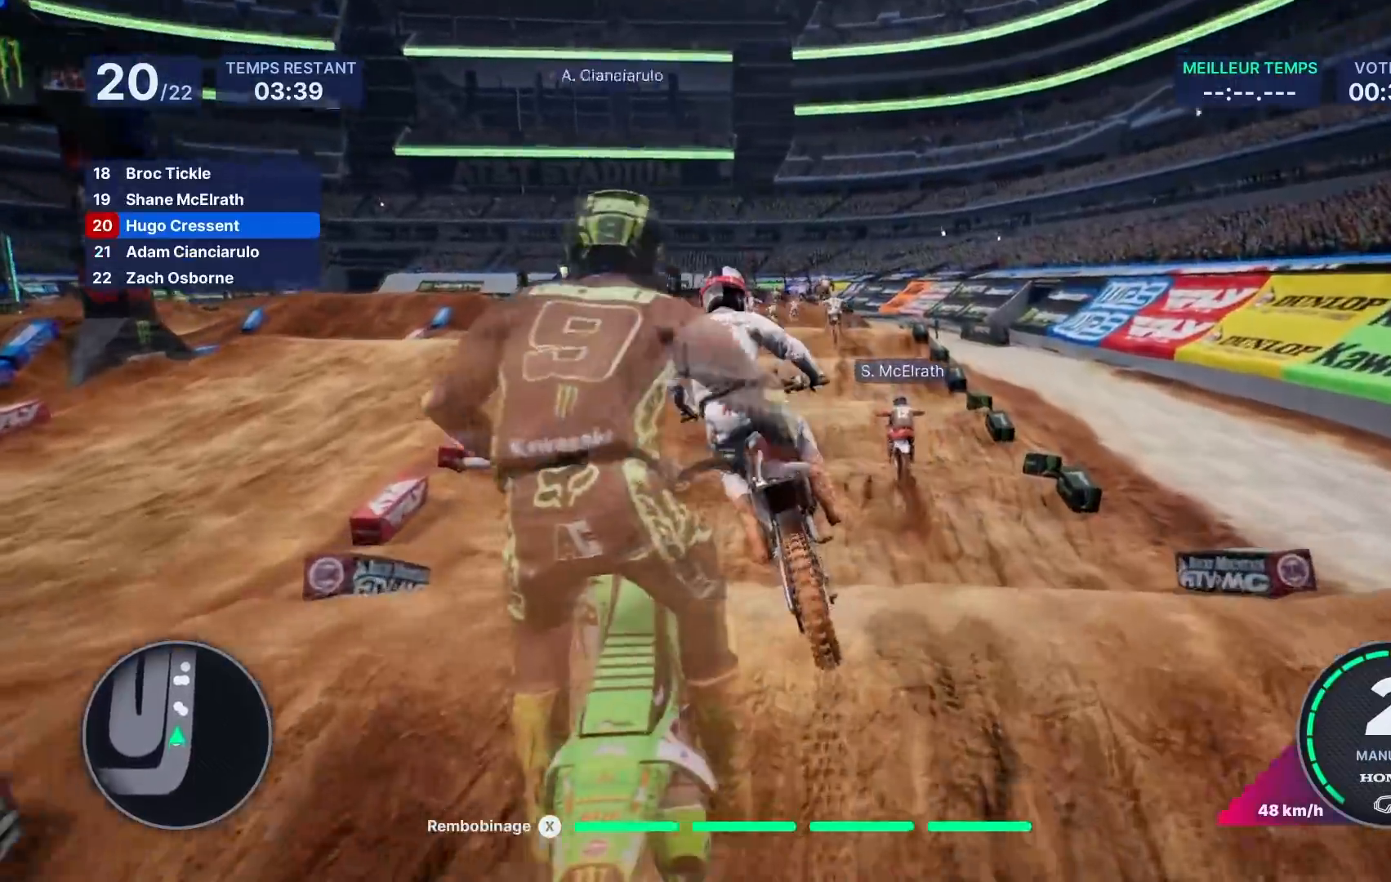
{"buttons": ["R2"], "left_stick": "down", "right_stick": "down", "events": [[50, "left_stick", "left"], [50, "right_stick", "down"], [100, "left_stick", "down-left"], [500, "left_stick", "down"]]}
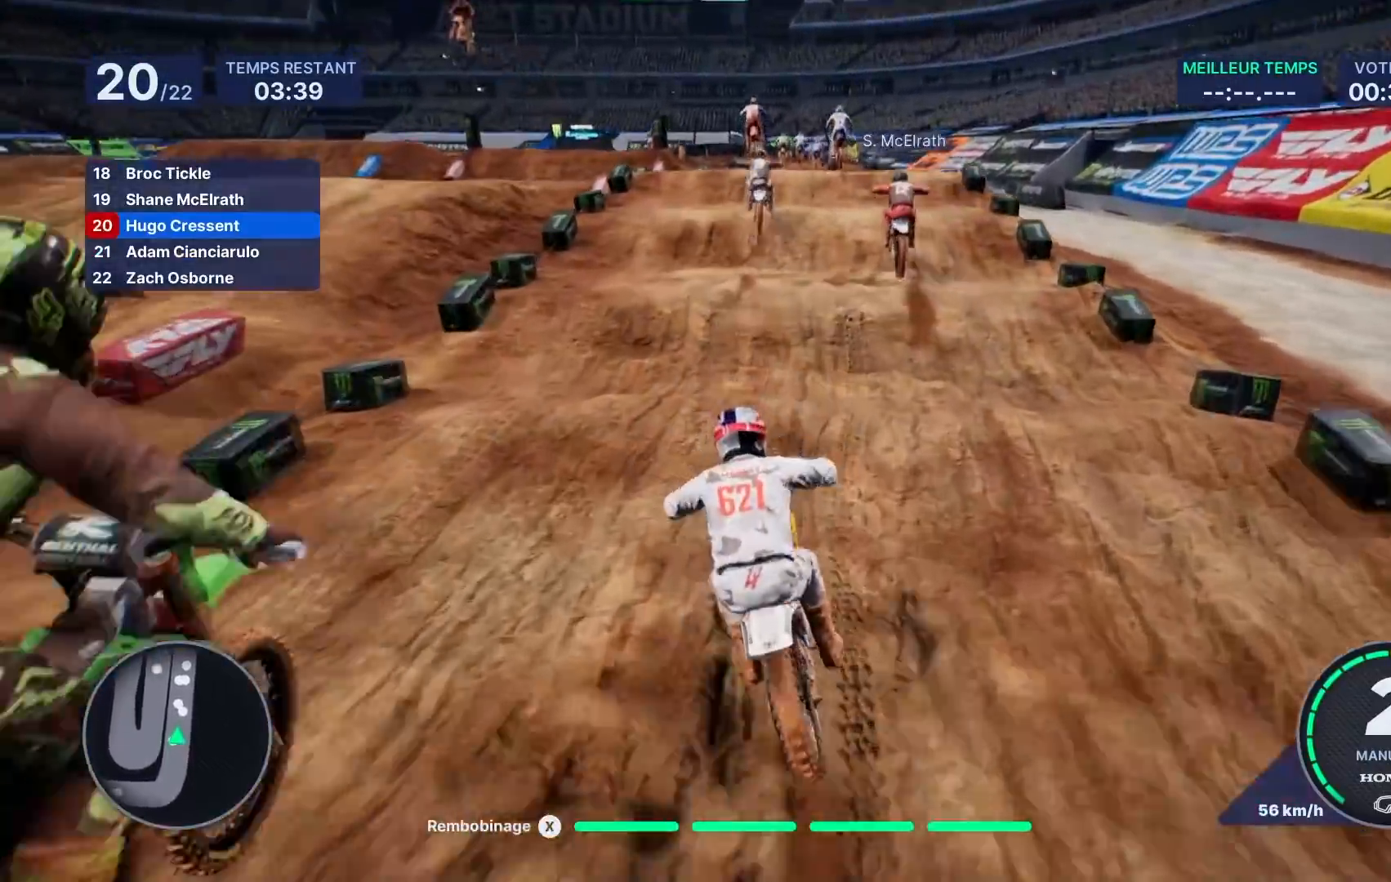
{"buttons": ["R2"], "left_stick": "down-right", "right_stick": "down", "events": [[200, "left_stick", "down-right"]]}
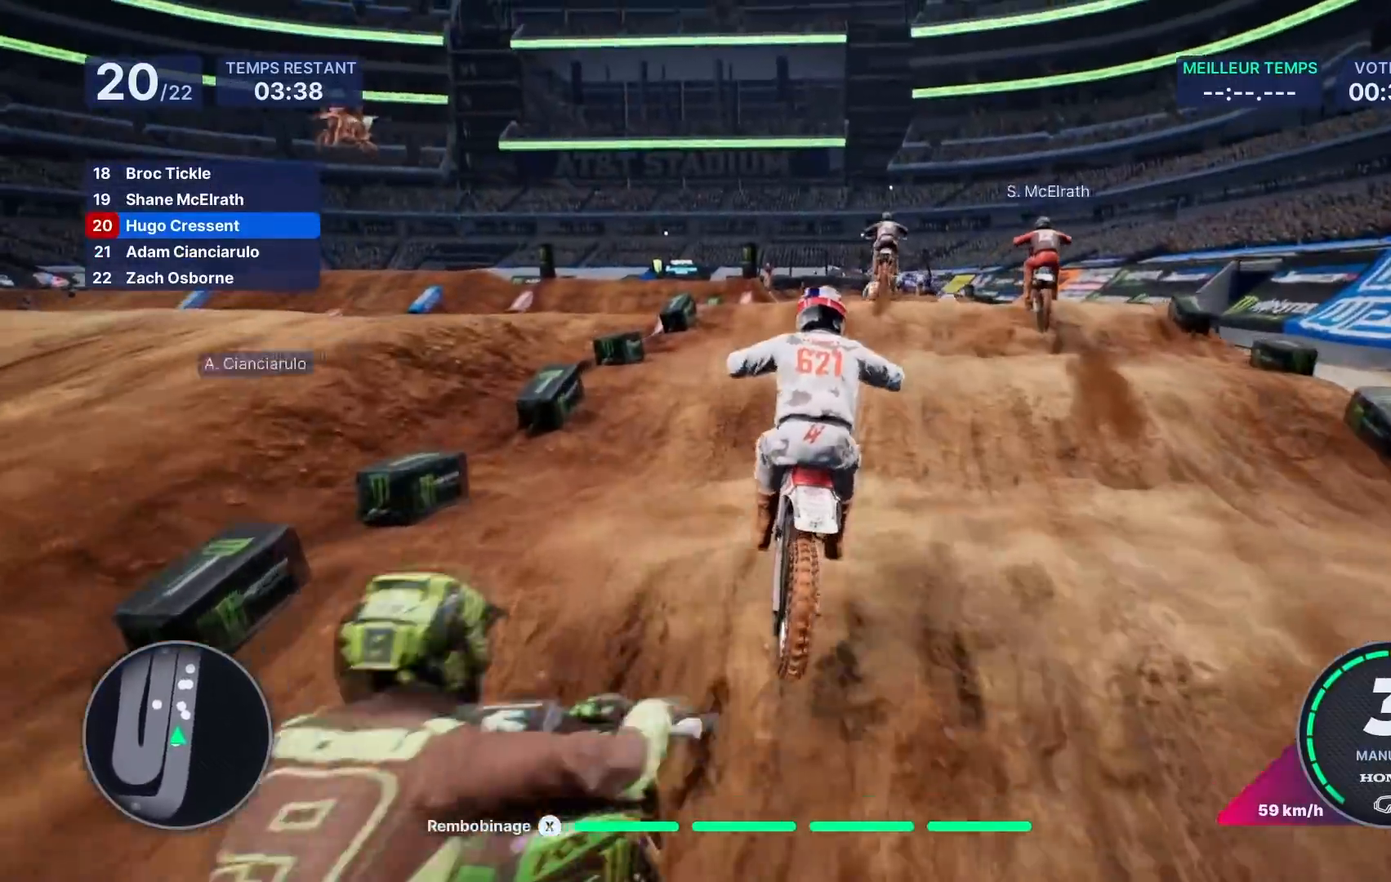
{"buttons": ["R2"], "left_stick": "down", "right_stick": "down", "events": [[300, "left_stick", "down"]]}
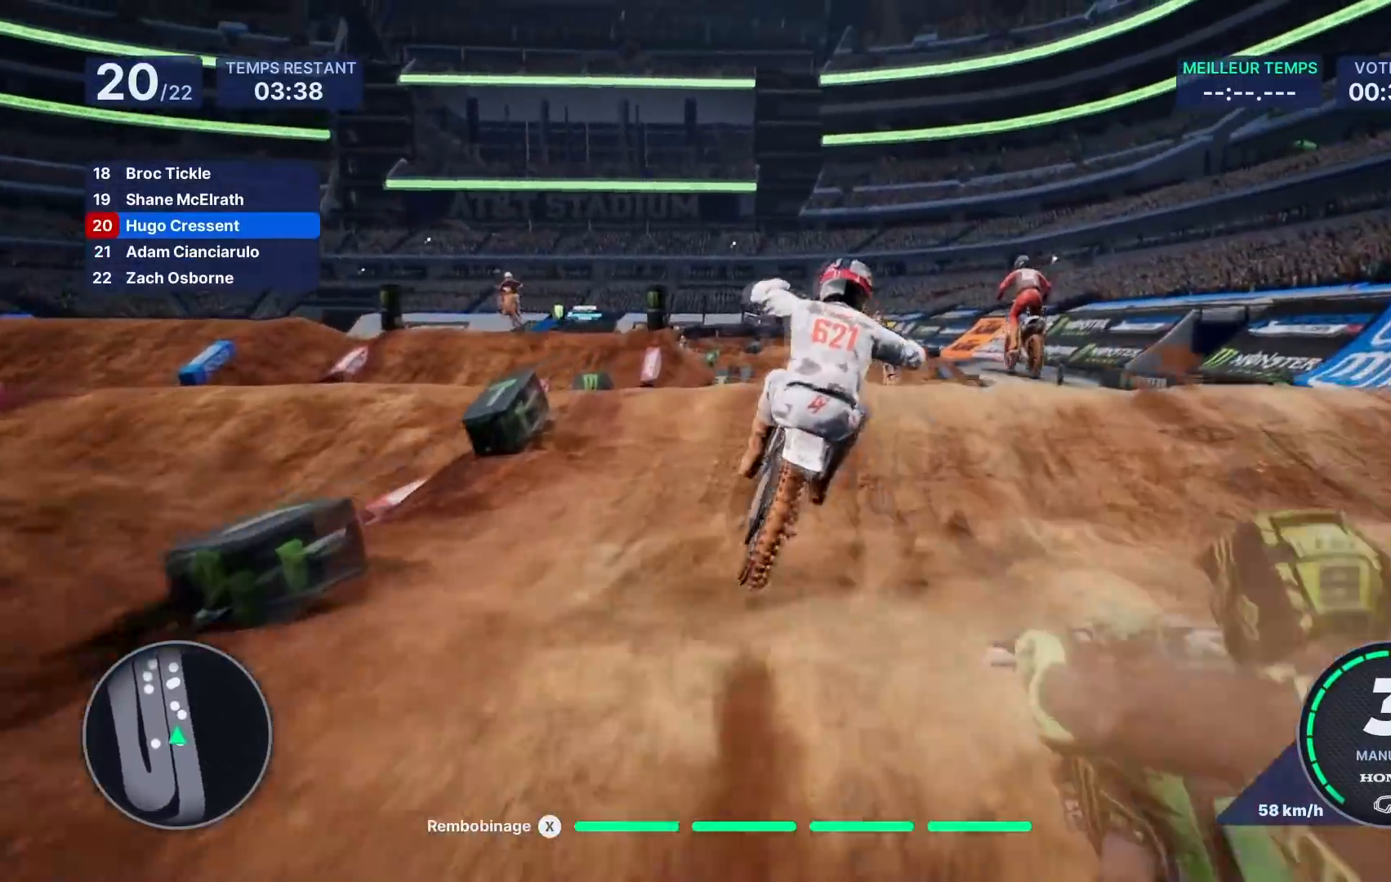
{"buttons": ["R2"], "left_stick": "center", "right_stick": "up", "events": [[50, "left_stick", "center"], [50, "right_stick", "center"], [67, "R2", "up"], [117, "right_stick", "up"], [150, "left_stick", "up"], [350, "R2", "down"], [500, "left_stick", "center"]]}
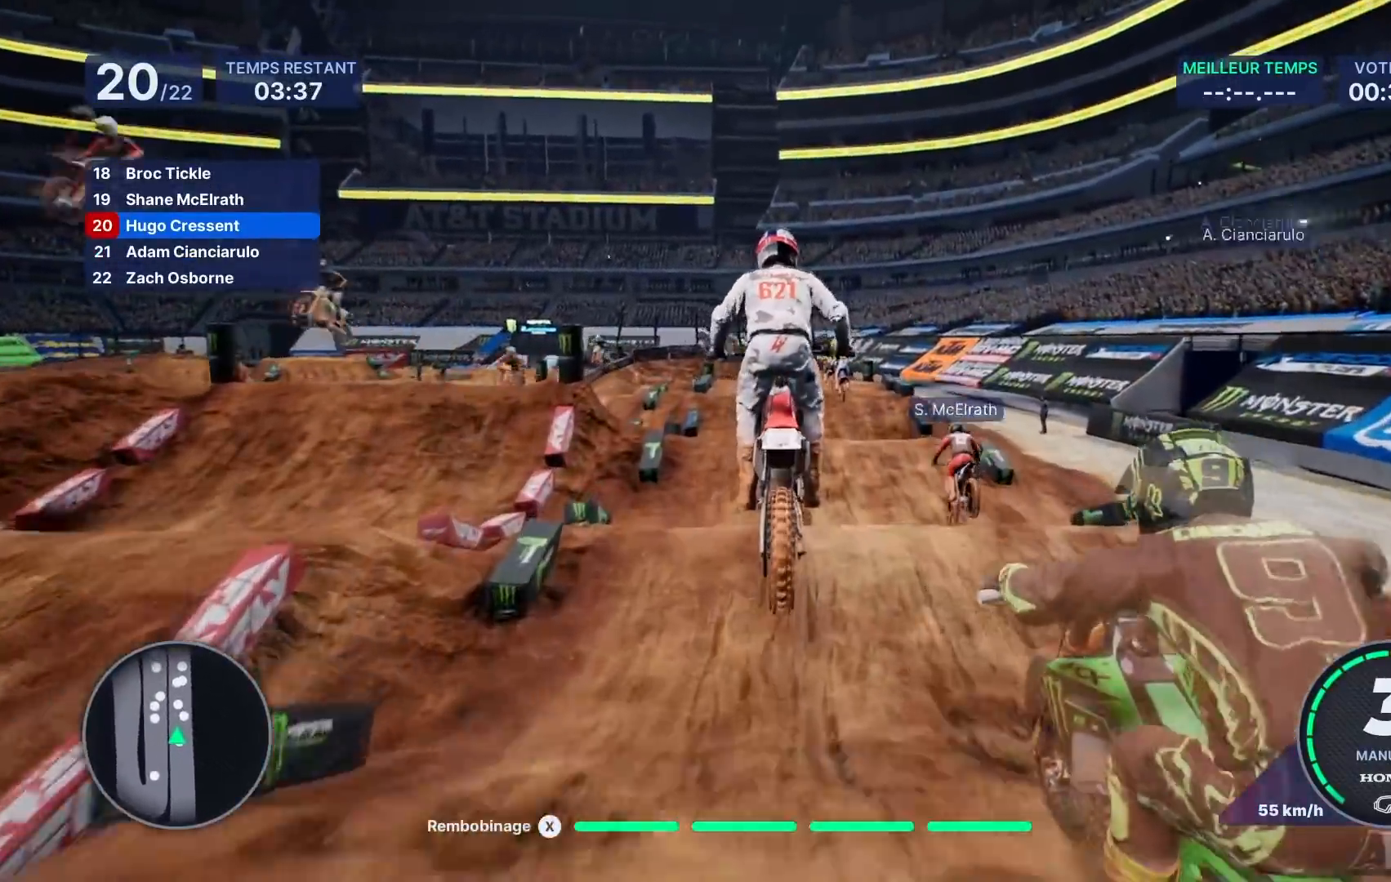
{"buttons": ["R2"], "left_stick": "center", "right_stick": "center", "events": [[17, "right_stick", "center"], [33, "R2", "up"], [183, "right_stick", "up"], [267, "right_stick", "center"], [300, "R2", "down"]]}
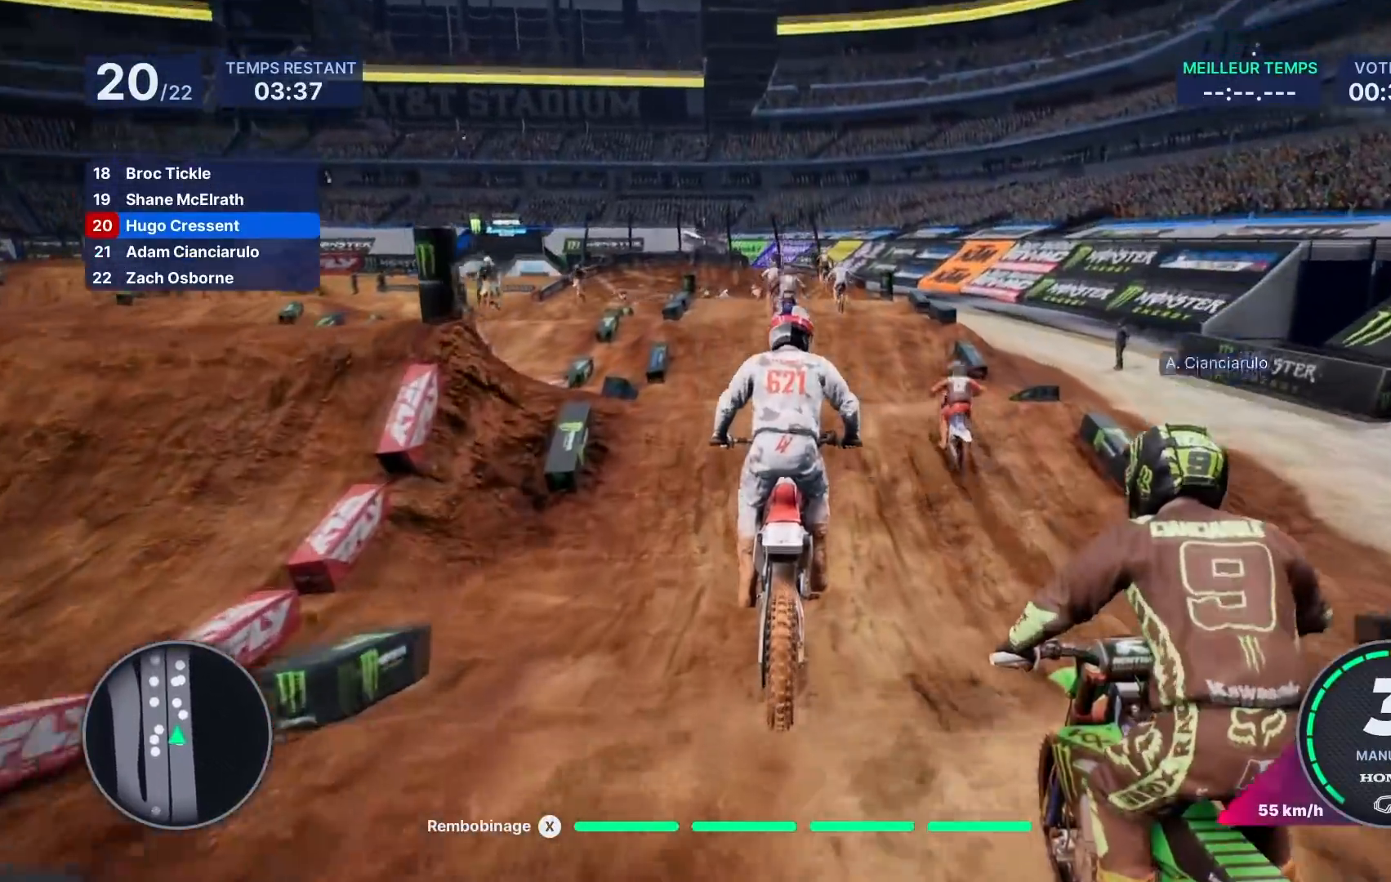
{"buttons": ["R2"], "left_stick": "center", "right_stick": "up", "events": [[400, "right_stick", "up"]]}
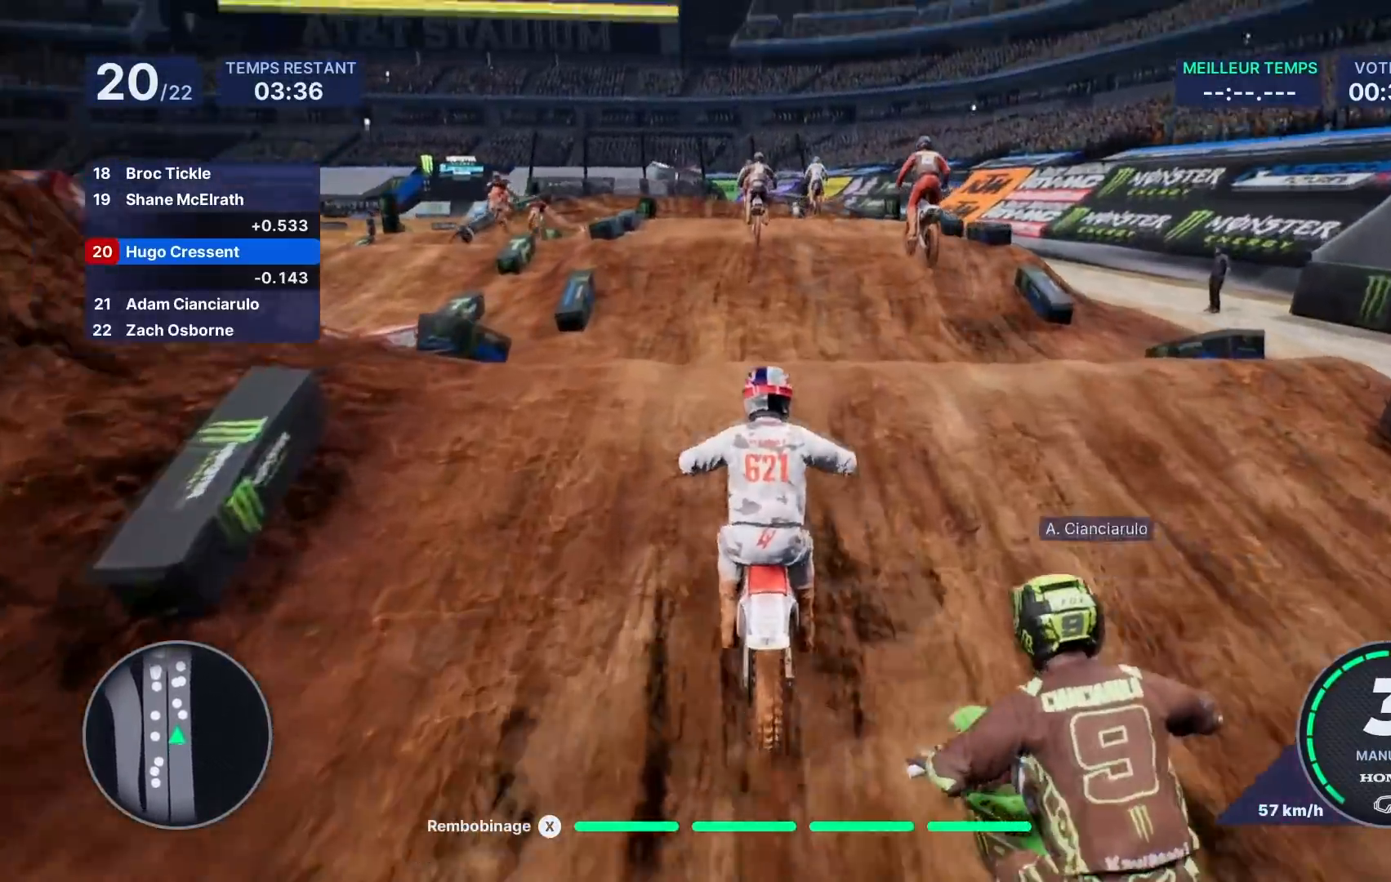
{"buttons": [], "left_stick": "left", "right_stick": "up", "events": [[283, "R2", "up"], [467, "left_stick", "left"]]}
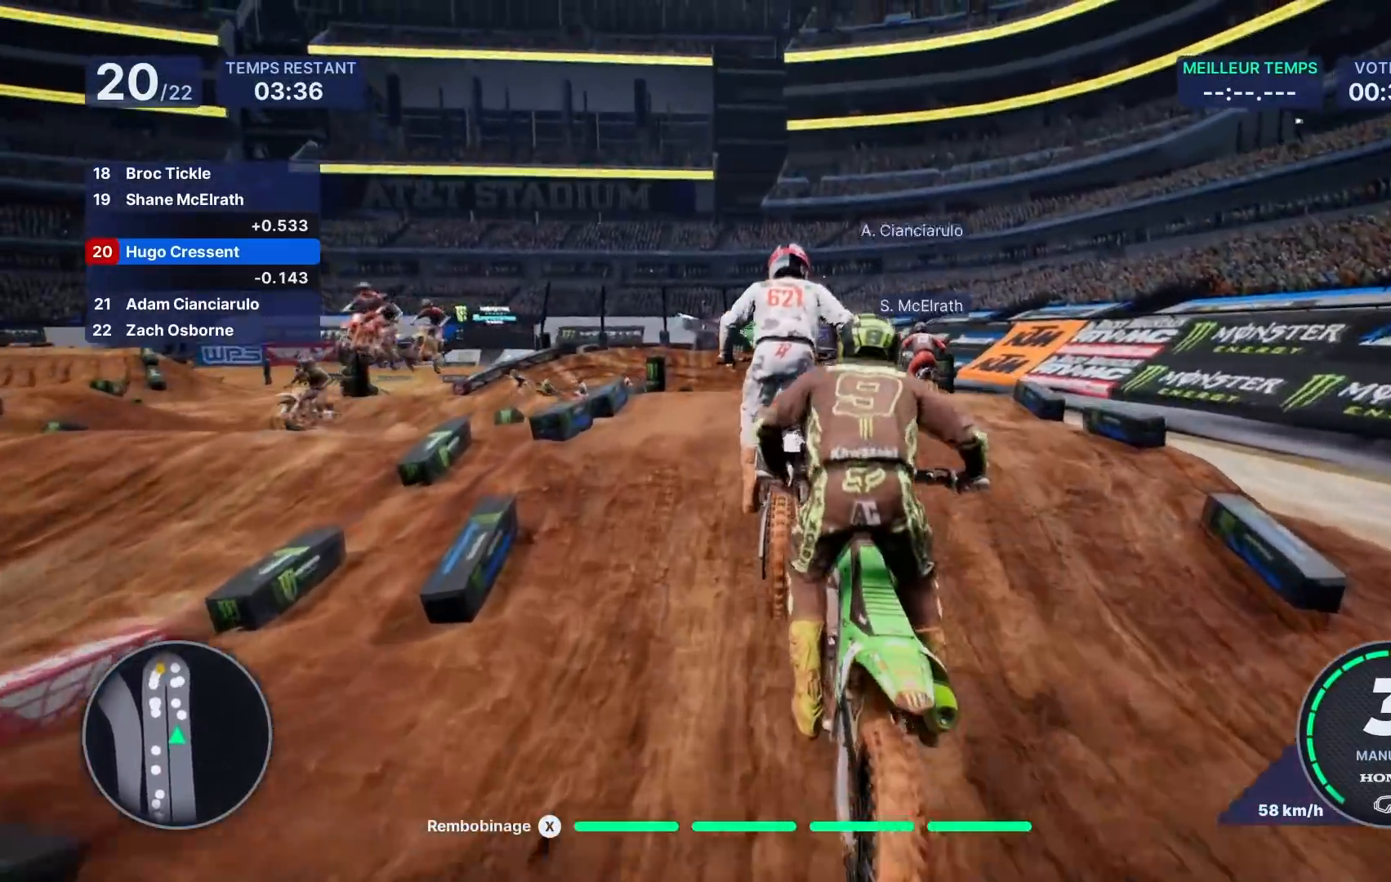
{"buttons": ["R2"], "left_stick": "left", "right_stick": "center", "events": [[50, "right_stick", "center"], [133, "left_stick", "center"], [250, "R2", "down"], [500, "left_stick", "left"]]}
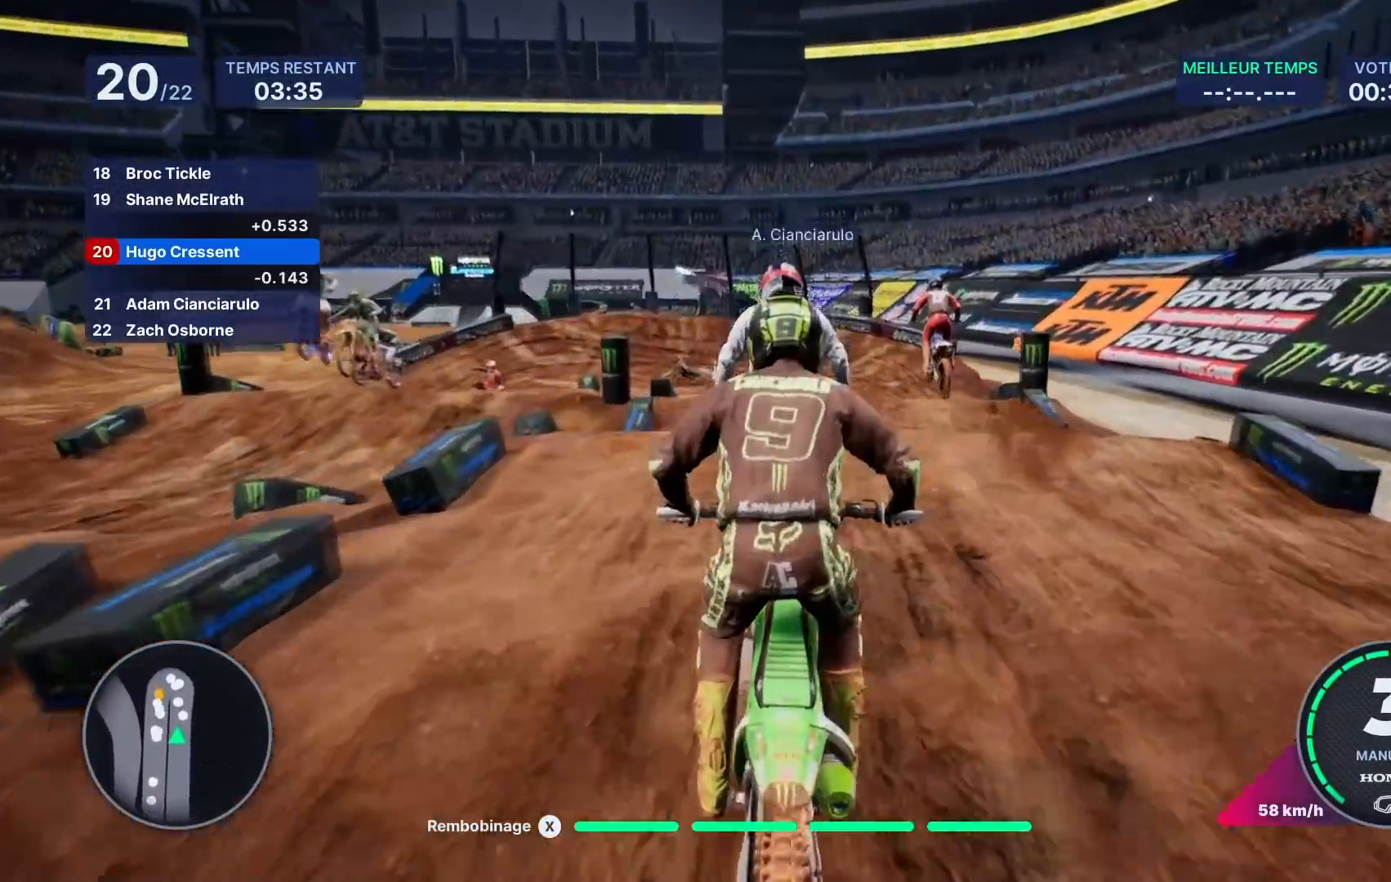
{"buttons": [], "left_stick": "center", "right_stick": "center", "events": [[333, "R2", "up"], [467, "left_stick", "center"]]}
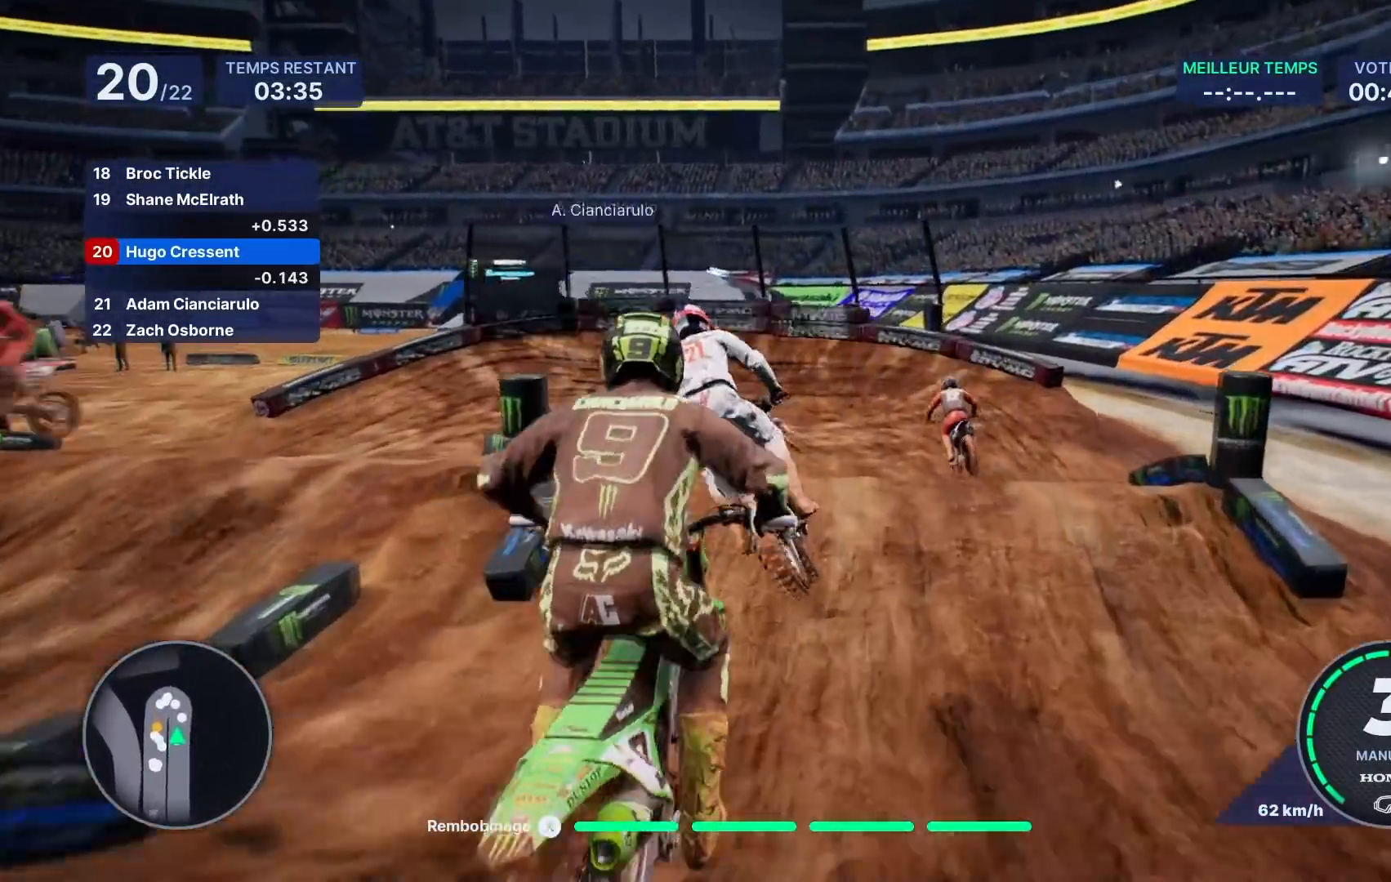
{"buttons": ["R2"], "left_stick": "left", "right_stick": "center", "events": [[283, "R2", "down"], [300, "left_stick", "left"]]}
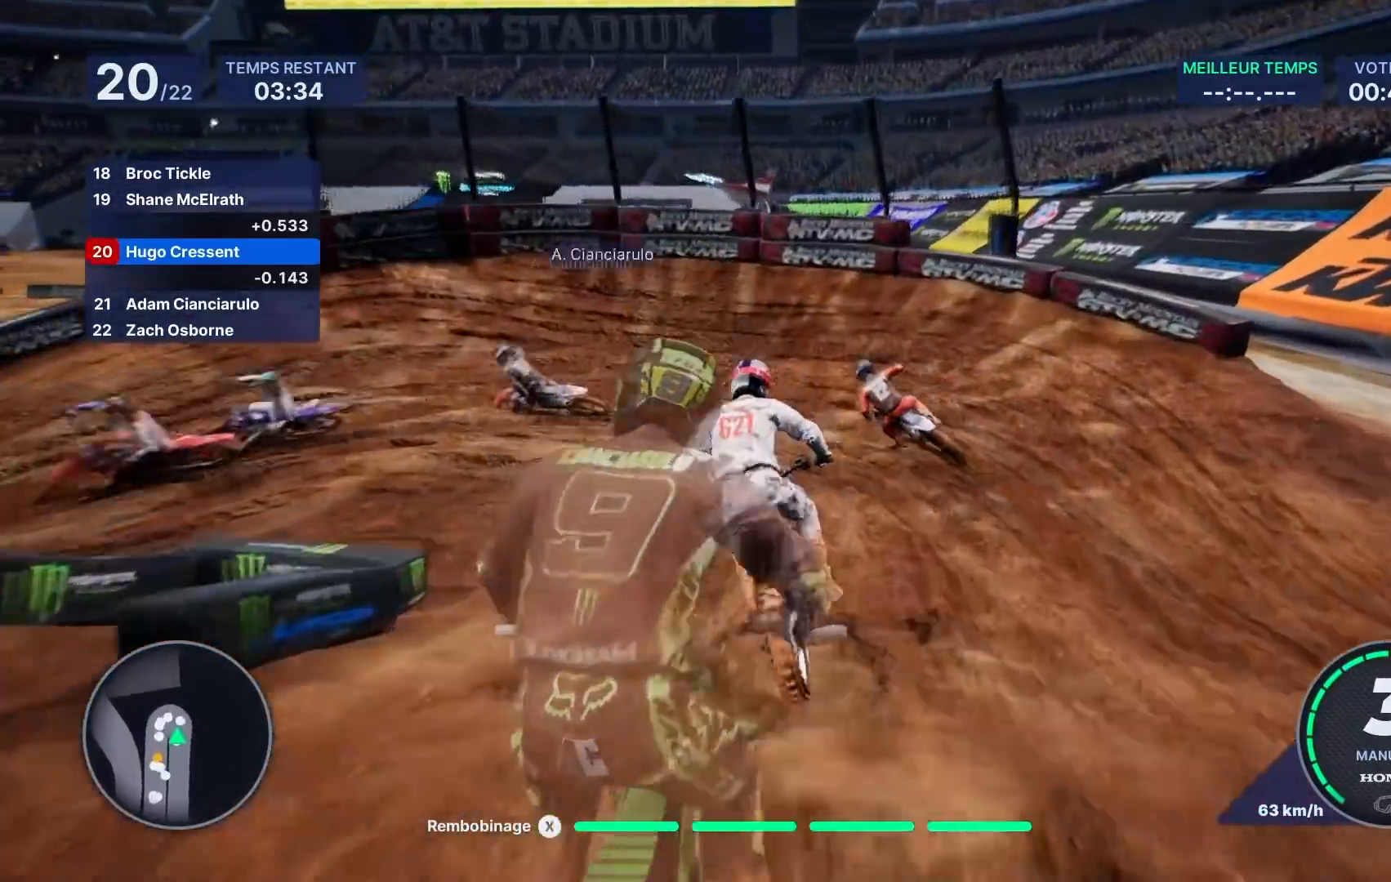
{"buttons": ["L2"], "left_stick": "left", "right_stick": "left", "events": [[33, "R2", "up"], [117, "right_stick", "left"], [217, "L2", "down"]]}
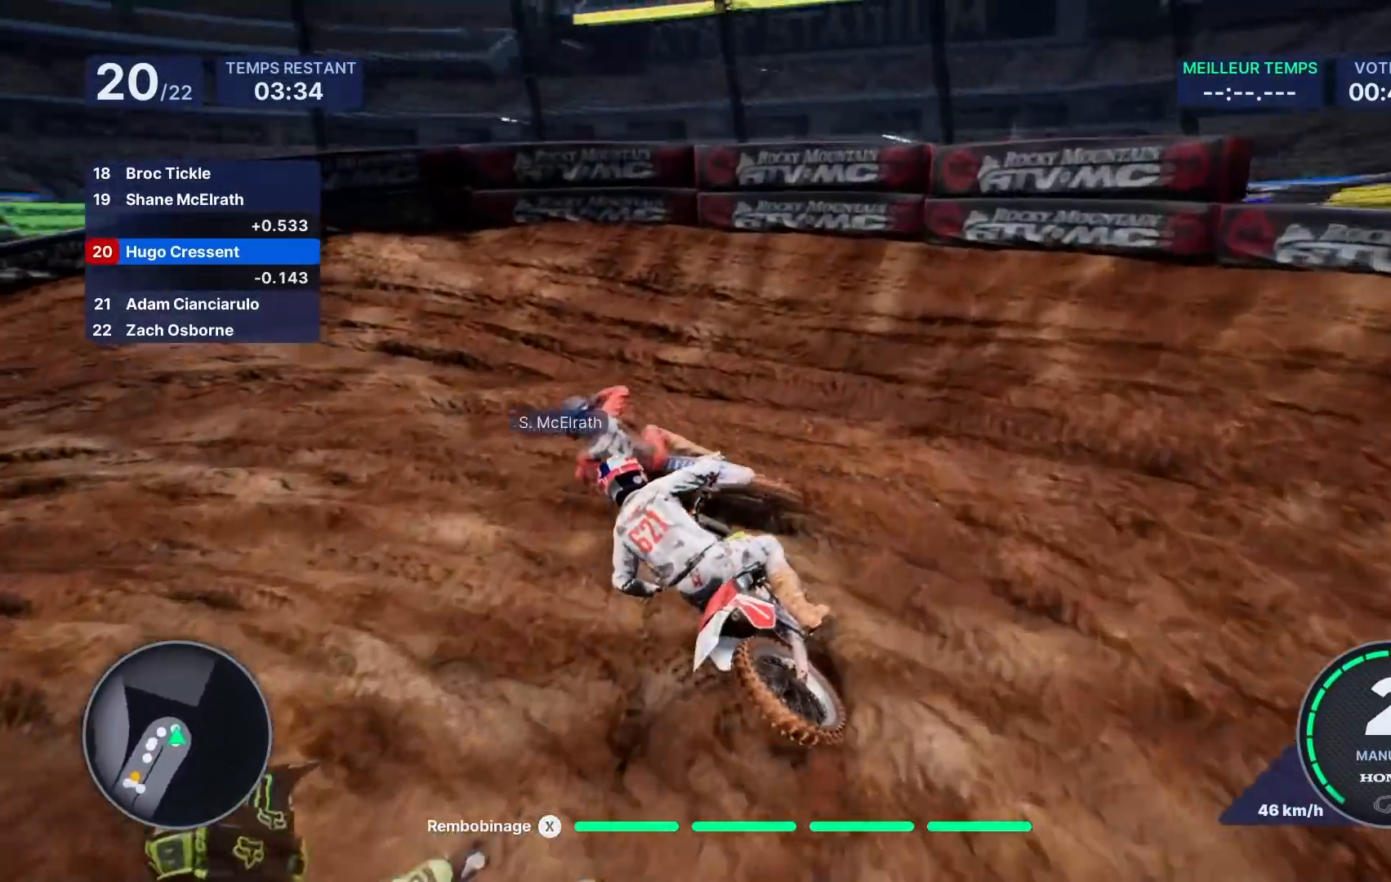
{"buttons": [], "left_stick": "left", "right_stick": "left", "events": [[33, "L2", "up"]]}